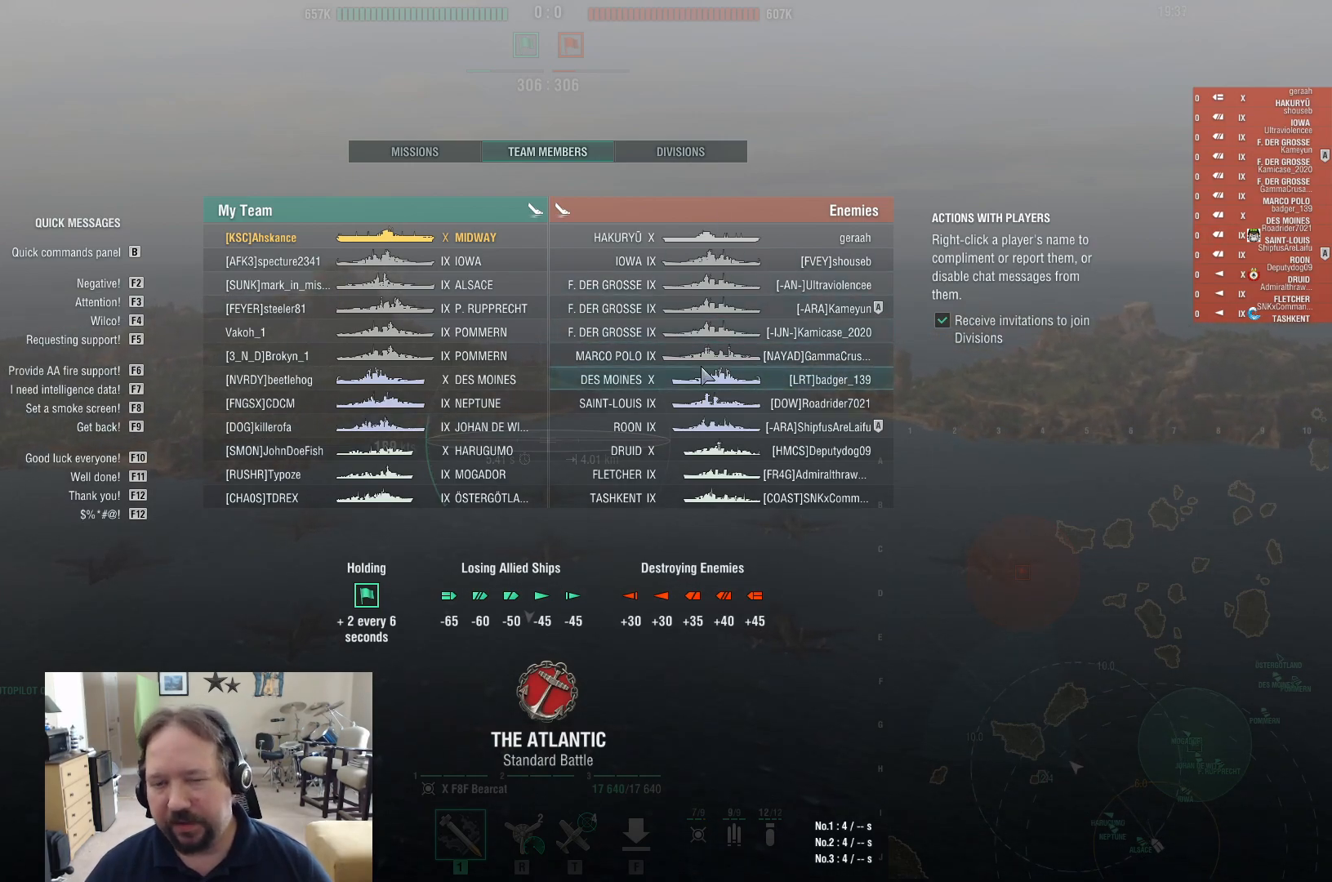
Gameplay with keyboard and mouse; each line is a JSON object with the keys and mouse buttons held at the frame after it. "events" lists presses ("down") and releases ("up") of "1", "2", "3", "4", "5", "a", "alt", "c", "caps_lock", "ctrl", "d", "e", "f", "g", "q", "r", "s", "shift", "space", "t", "tab", "v", "w", "x", "z", "mouse_left", "mouse_wheel" and "mouse_right" between this image and that frame as [ms after this image, input, new state], when the widget could be followed in between. "mouse_left", "mouse_wheel", "mouse_right" = the "left", "wheel", "right" buttons of the "mouse" list. No other keys are recorded. "wheel" means that the mouse wheel is clicked or scrolled. Not read: mouse_move.
{"keys": ["tab"], "mouse": [], "events": []}
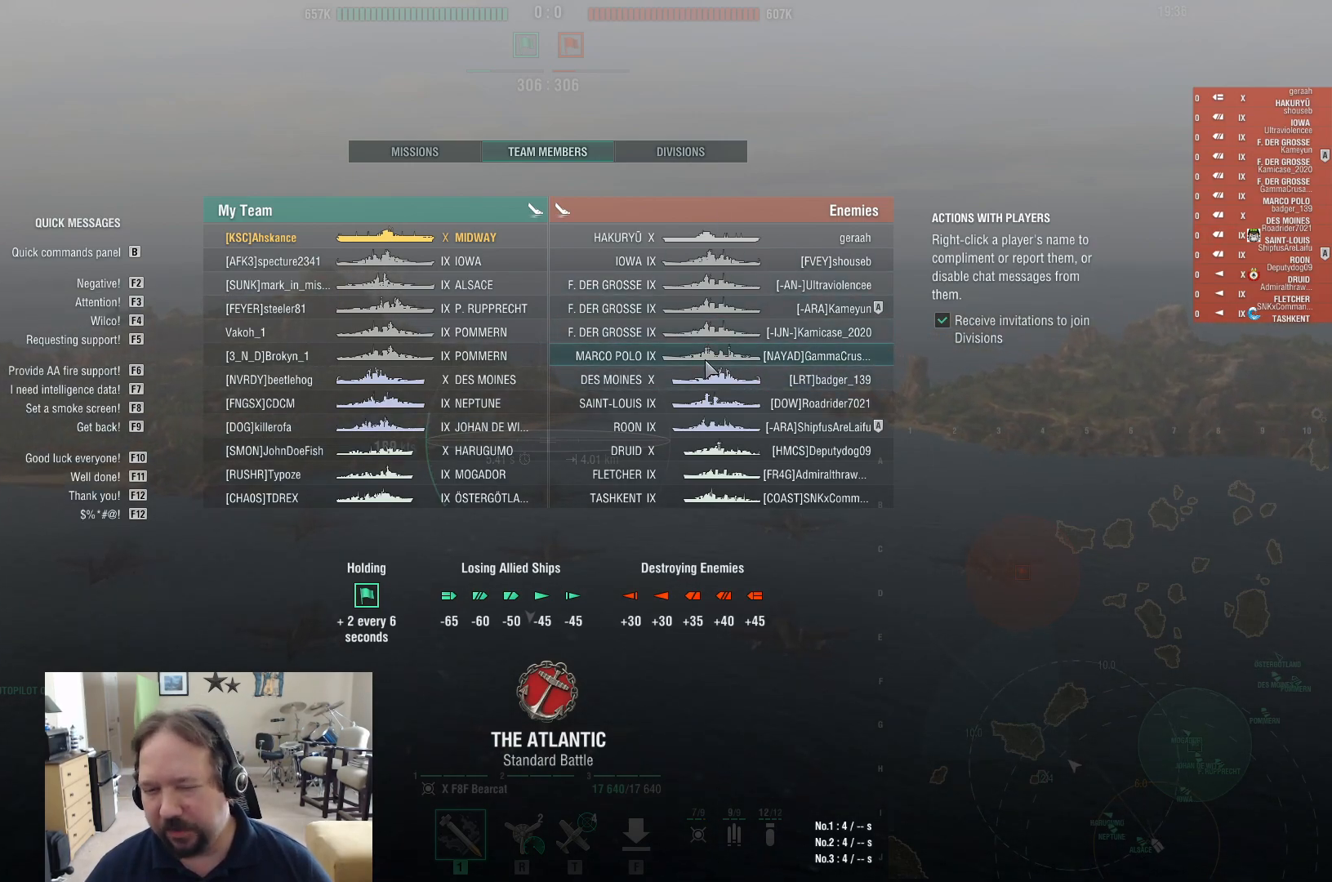
{"keys": ["tab"], "mouse": [], "events": []}
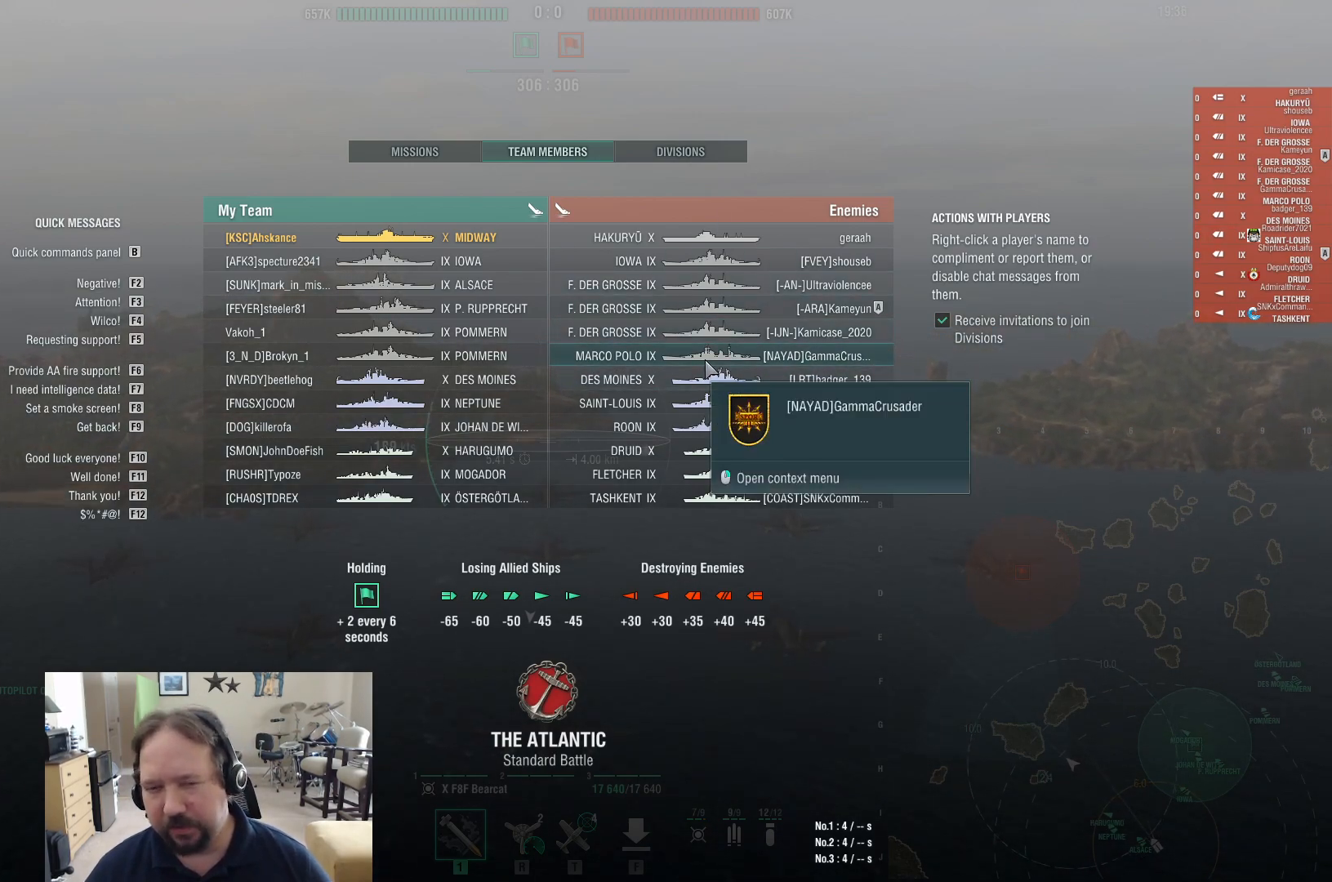
{"keys": ["tab"], "mouse": [], "events": []}
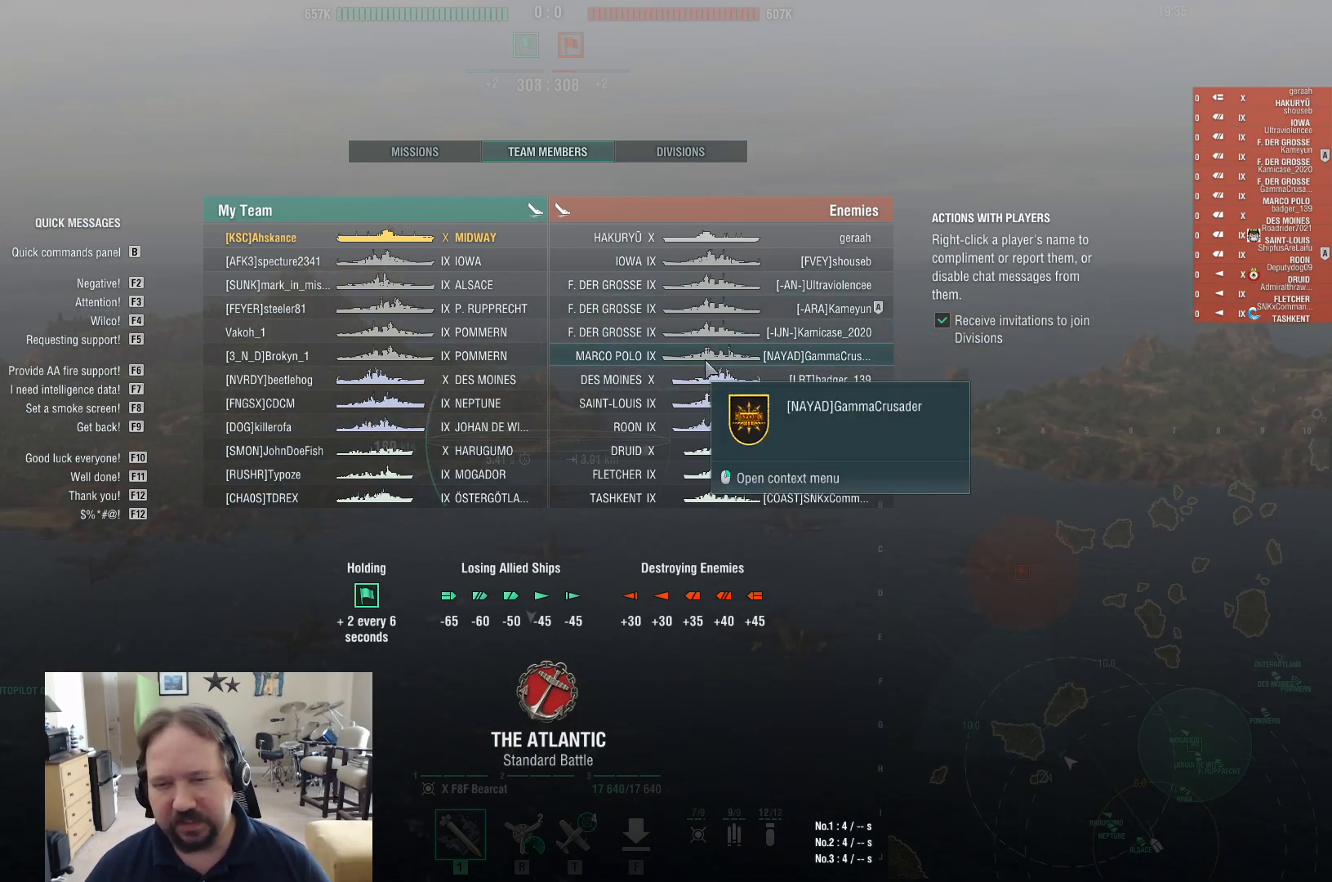
{"keys": ["tab"], "mouse": [], "events": []}
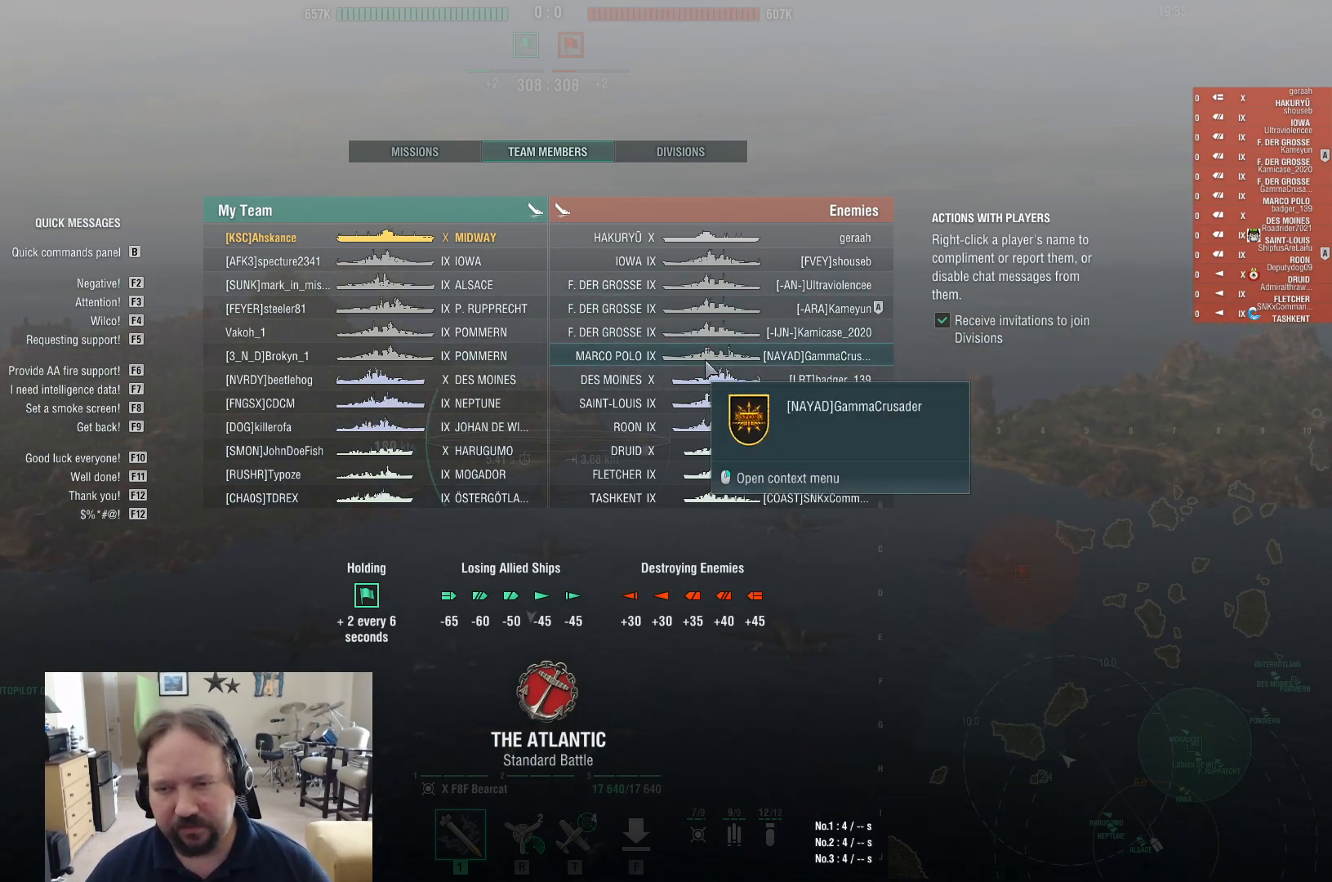
{"keys": [], "mouse": [], "events": [[150, "tab", "up"]]}
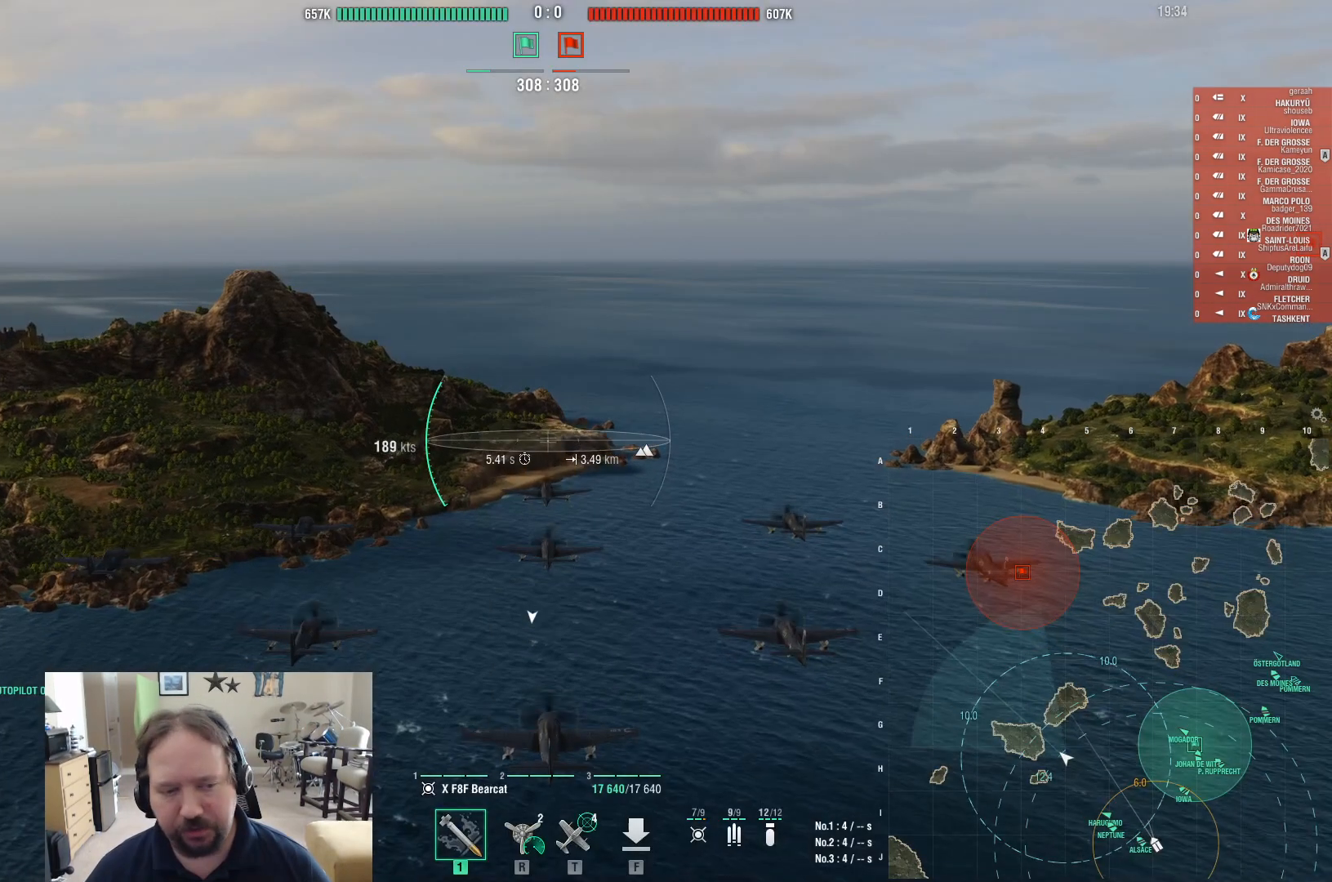
{"keys": ["ctrl", "w"], "mouse": [], "events": [[83, "w", "down"], [450, "ctrl", "down"]]}
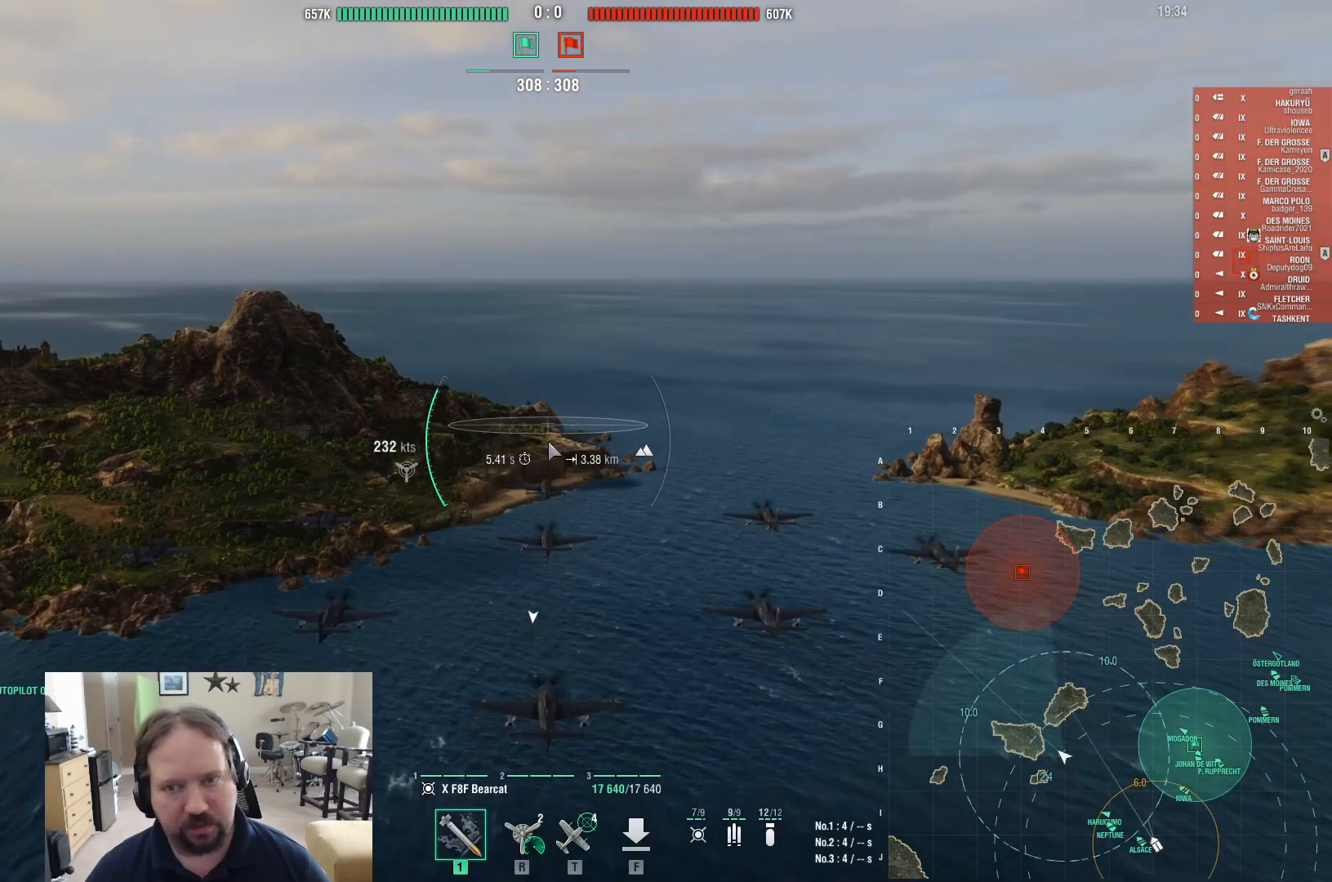
{"keys": ["ctrl", "w"], "mouse": [], "events": []}
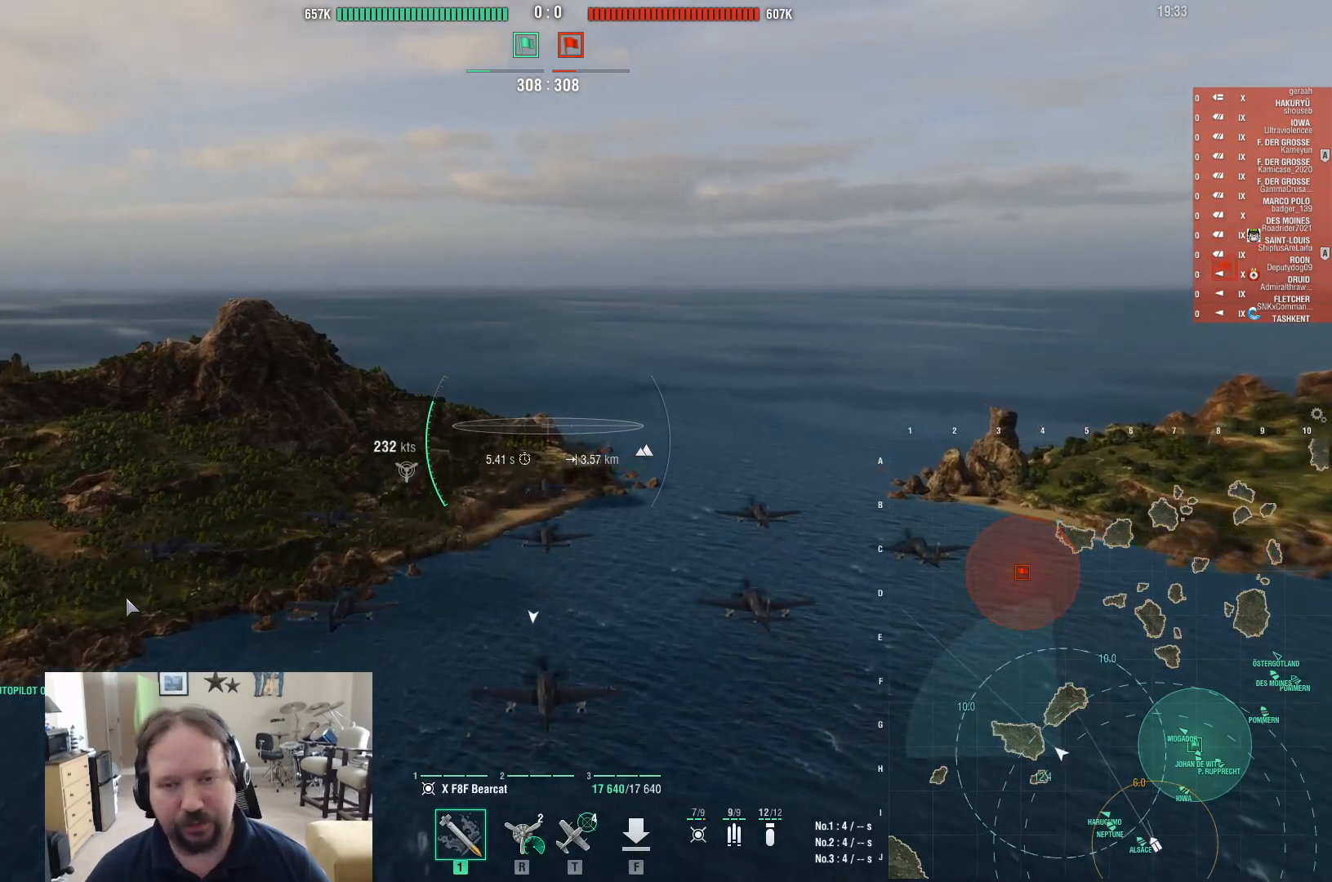
{"keys": ["ctrl", "w"], "mouse": [], "events": []}
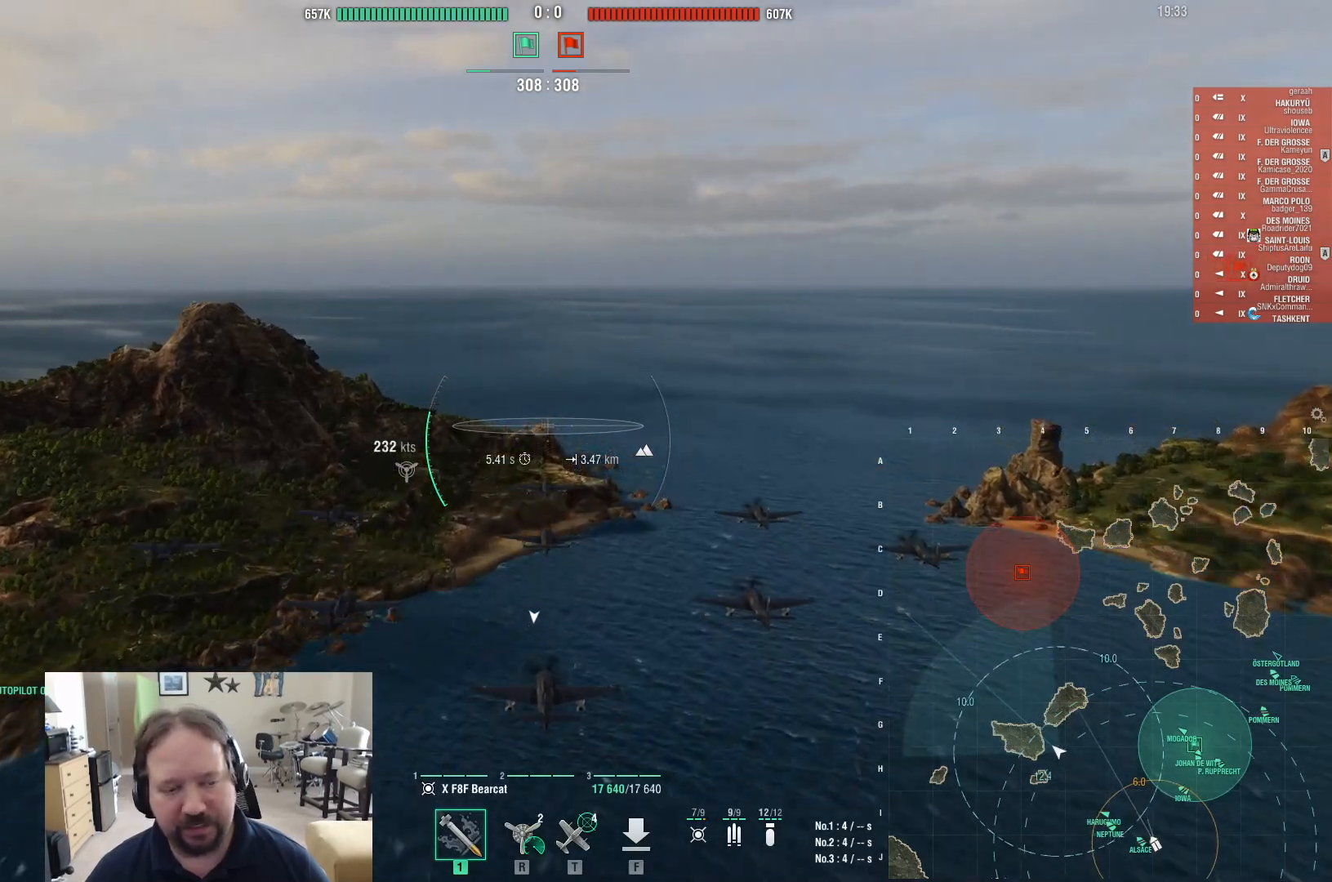
{"keys": ["ctrl", "w"], "mouse": [], "events": []}
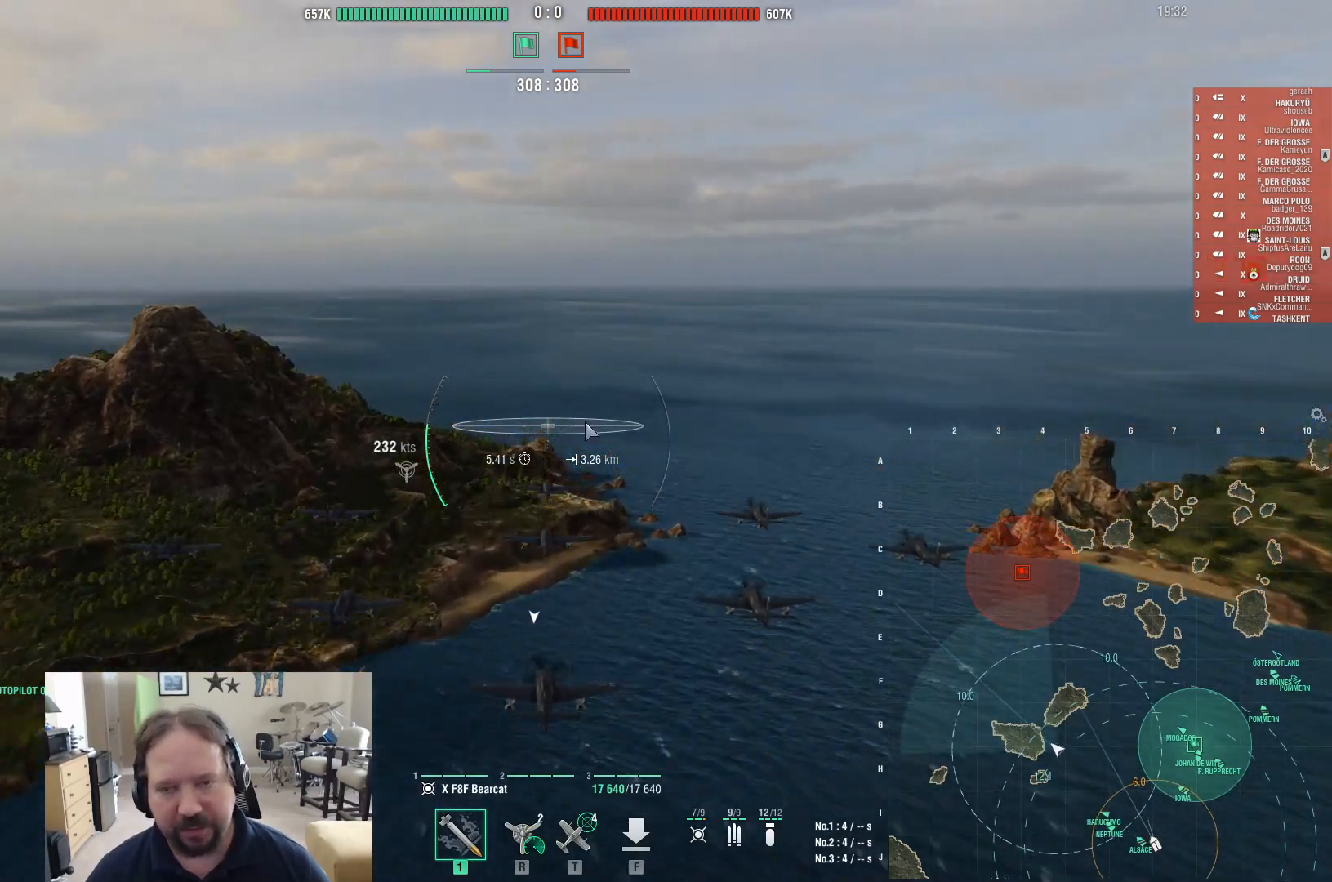
{"keys": ["ctrl", "w"], "mouse": [], "events": []}
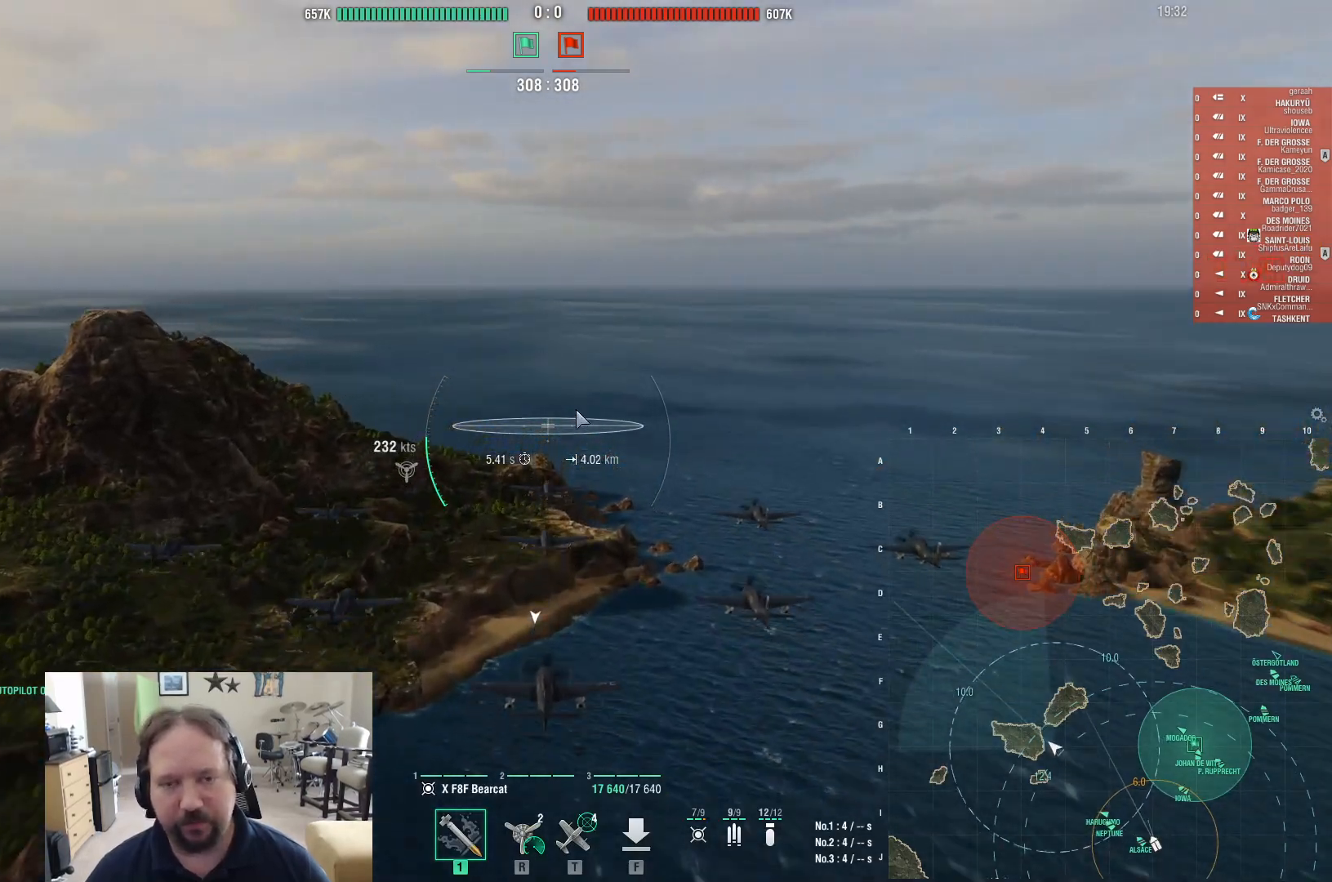
{"keys": ["ctrl", "w"], "mouse": [], "events": []}
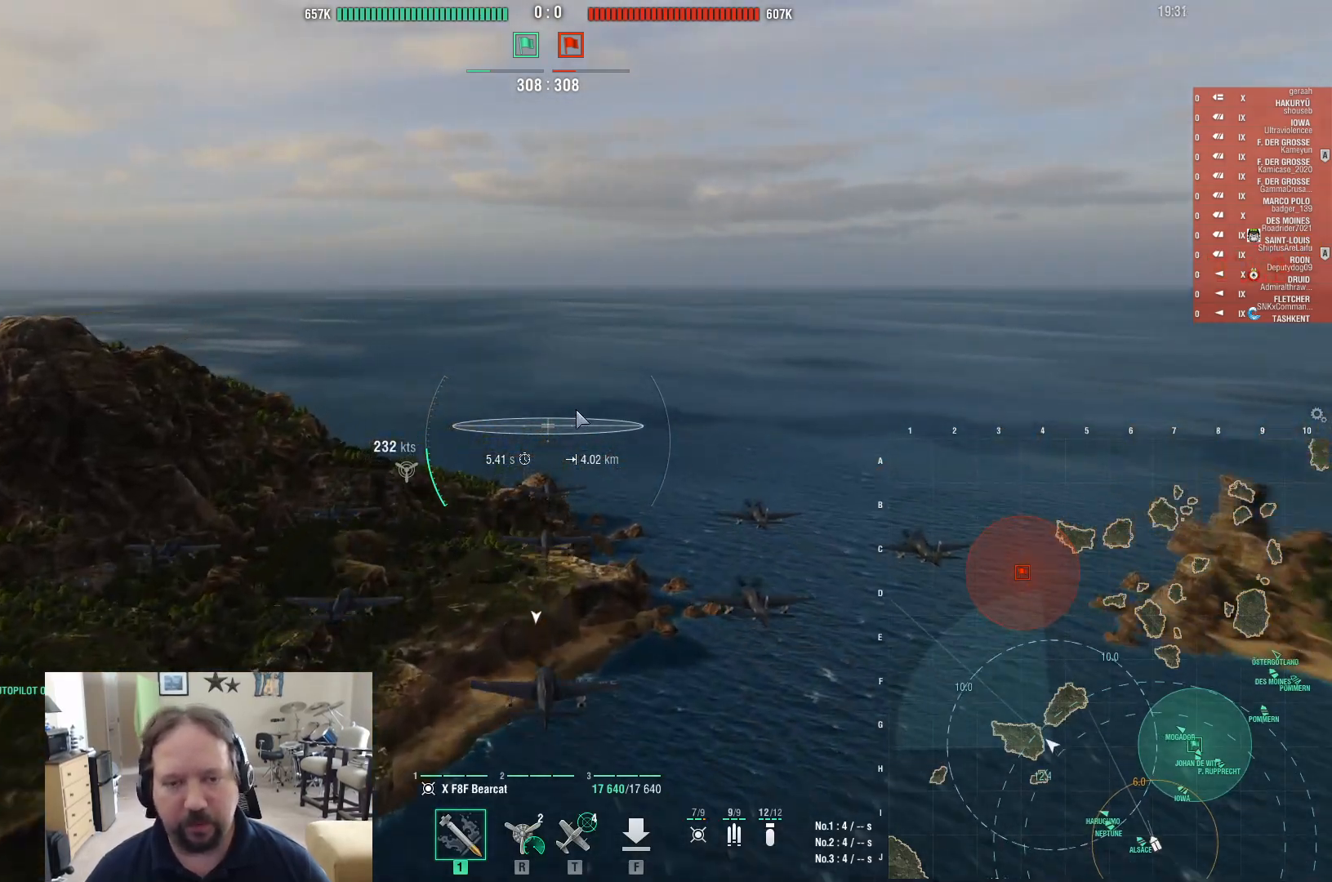
{"keys": ["ctrl", "w"], "mouse": [], "events": []}
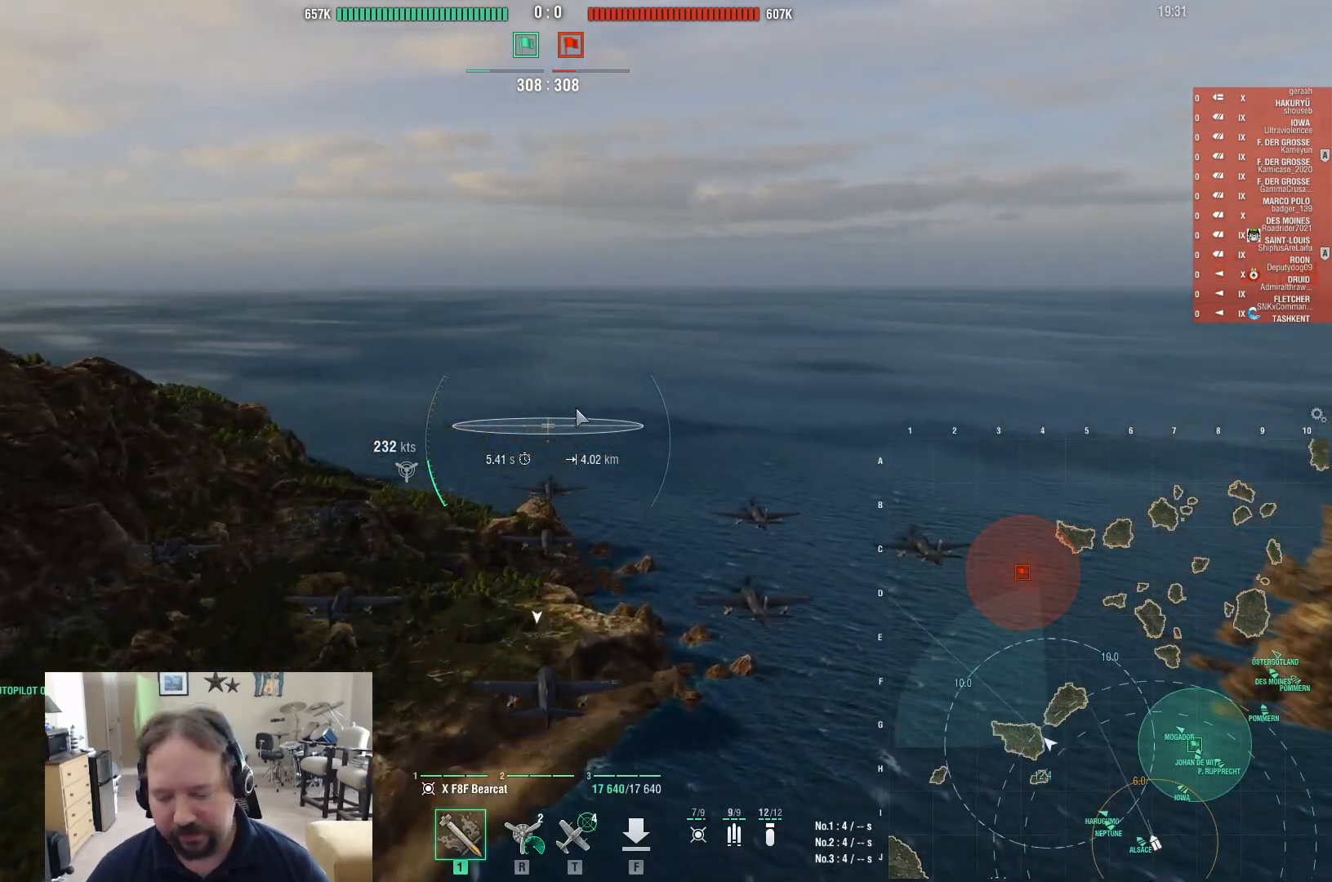
{"keys": ["ctrl", "w"], "mouse": [], "events": []}
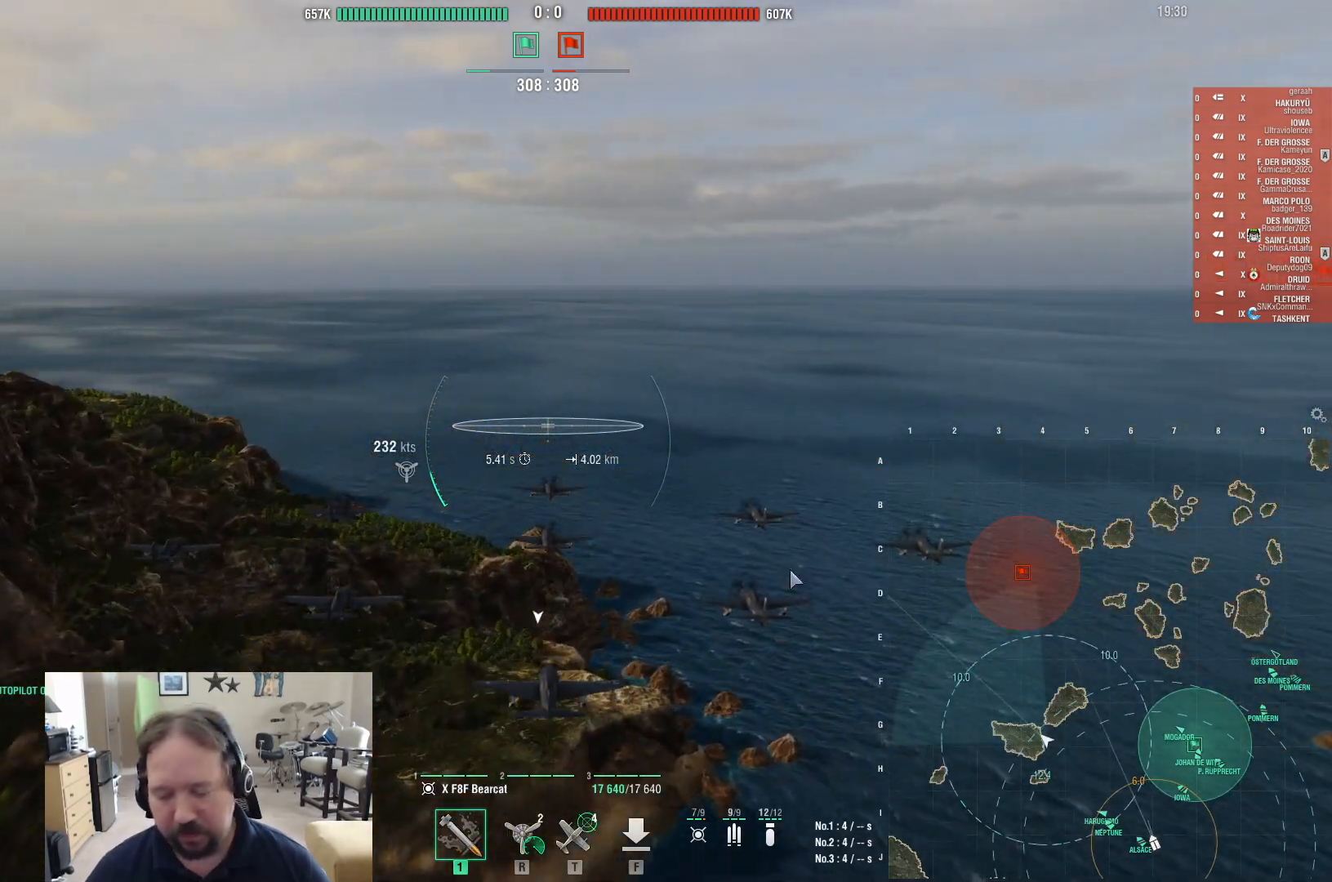
{"keys": ["ctrl", "w"], "mouse": [], "events": []}
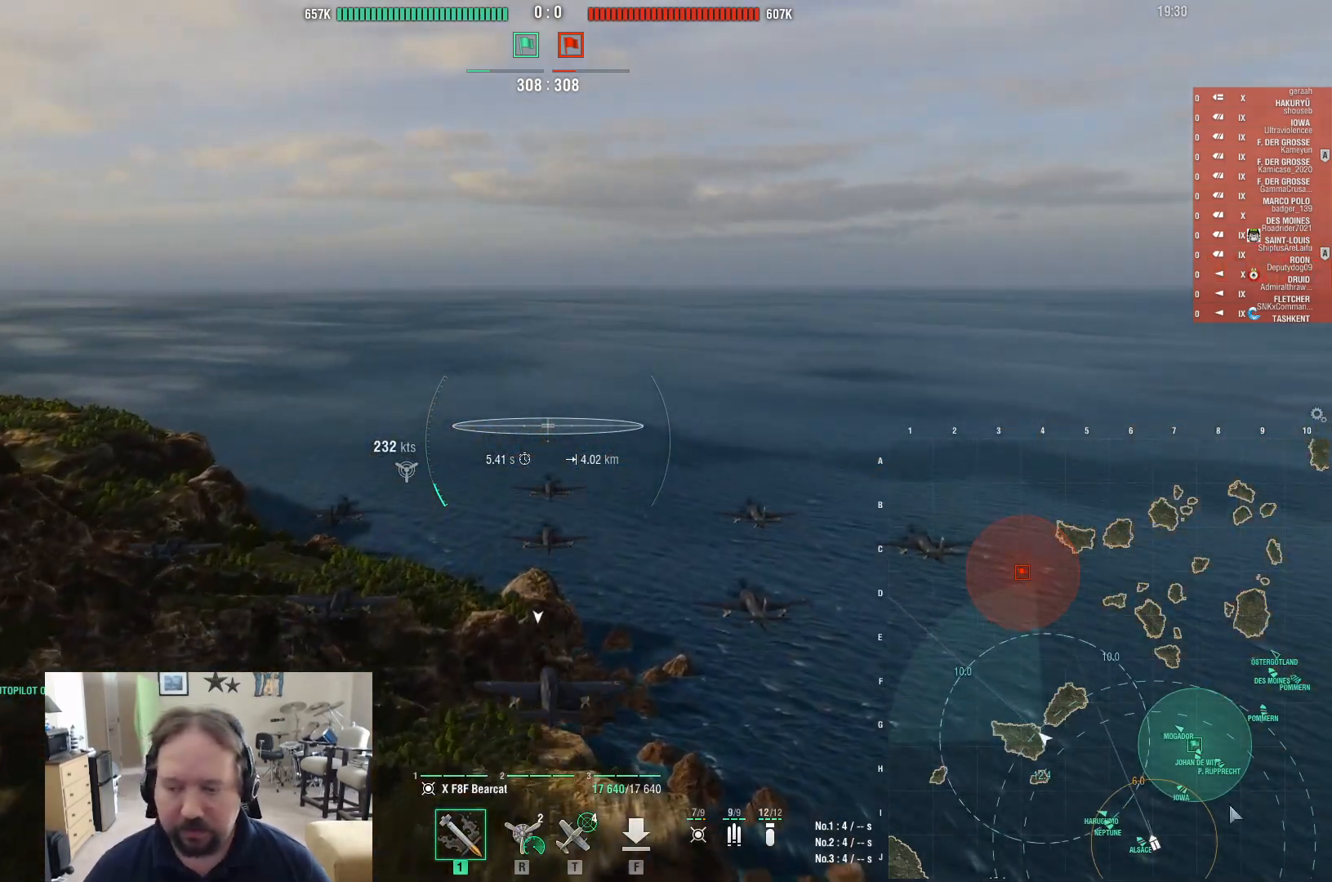
{"keys": ["ctrl", "w"], "mouse": [], "events": []}
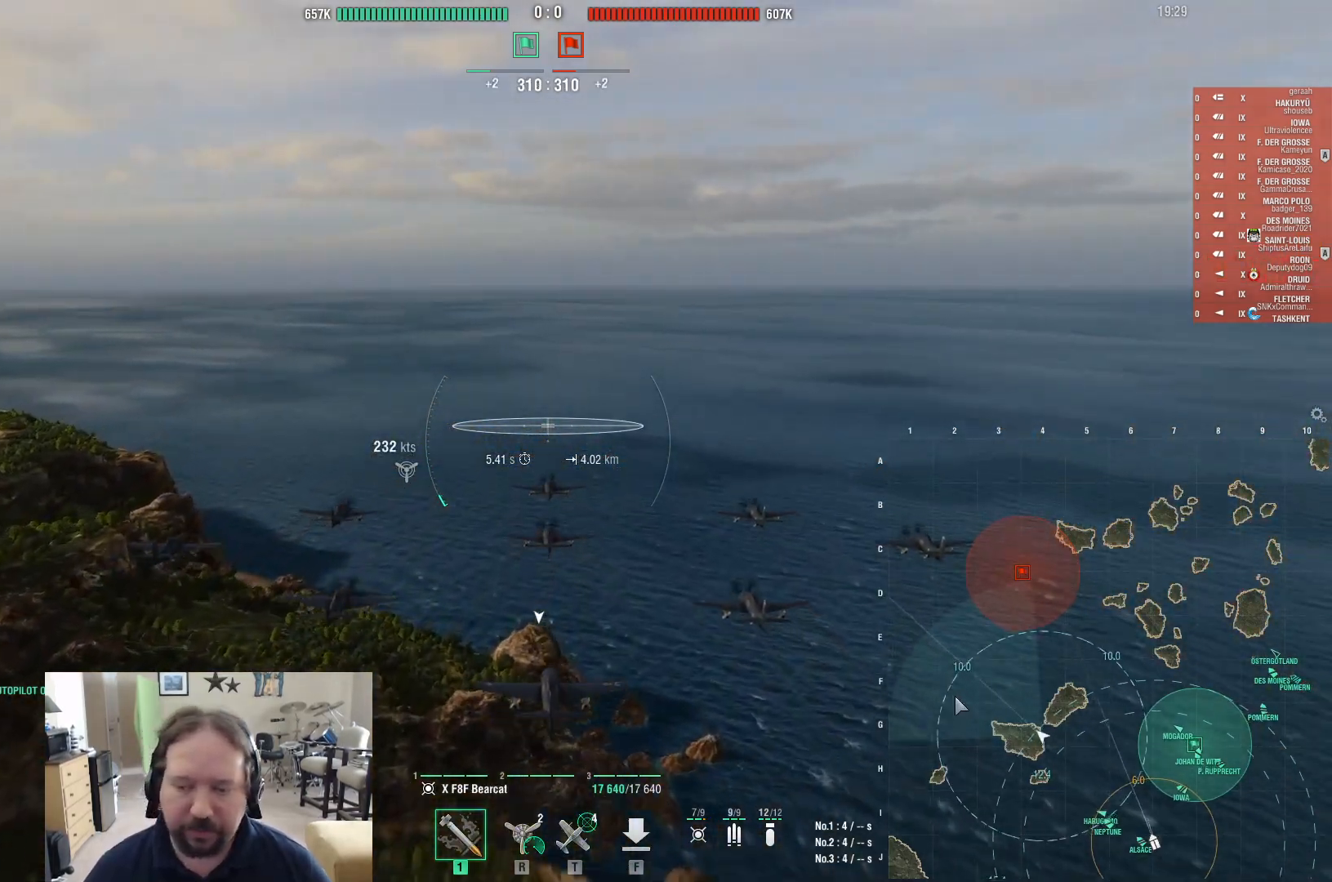
{"keys": ["ctrl", "w"], "mouse": [], "events": []}
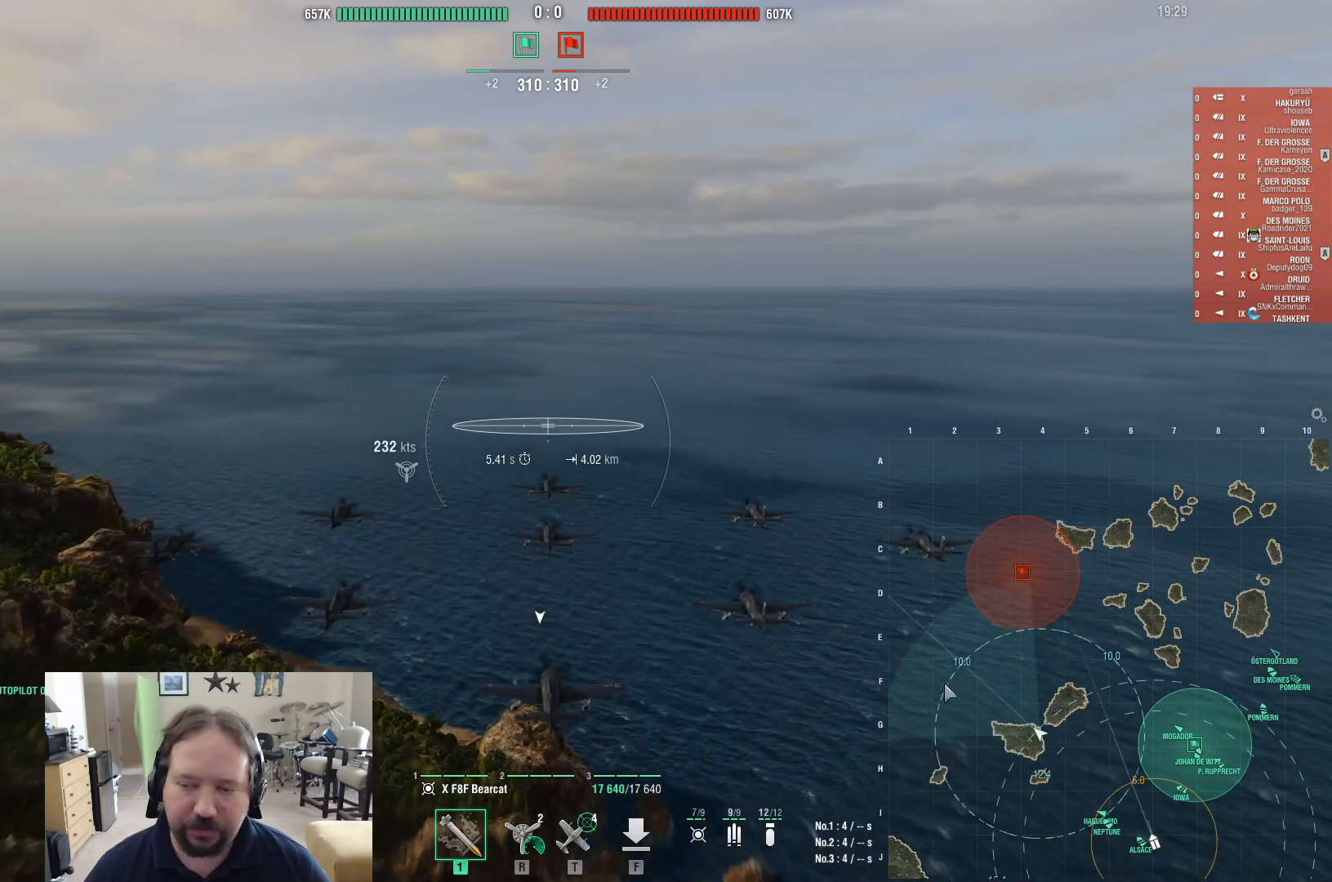
{"keys": ["ctrl", "w"], "mouse": [], "events": []}
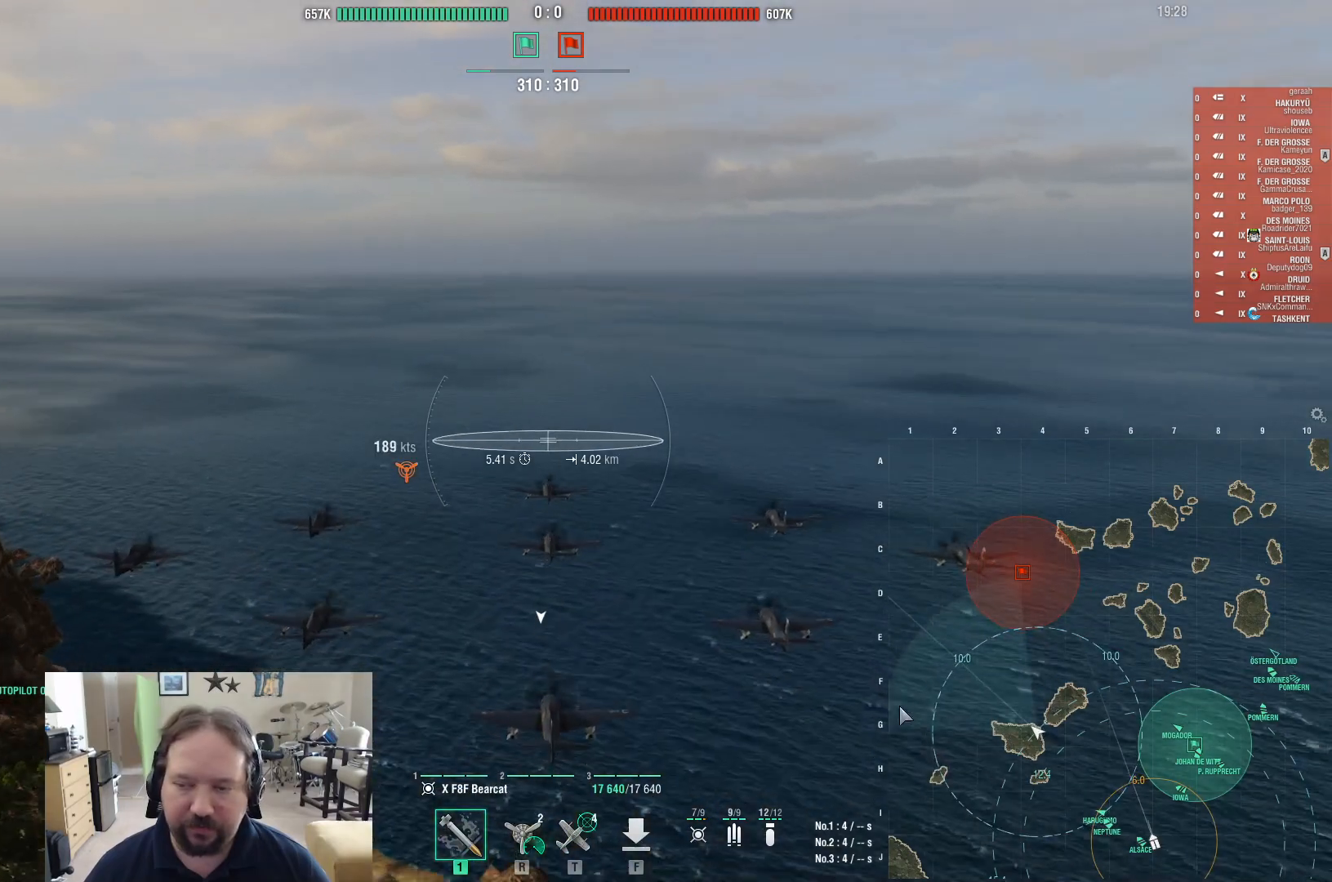
{"keys": ["ctrl"], "mouse": [], "events": [[367, "w", "up"]]}
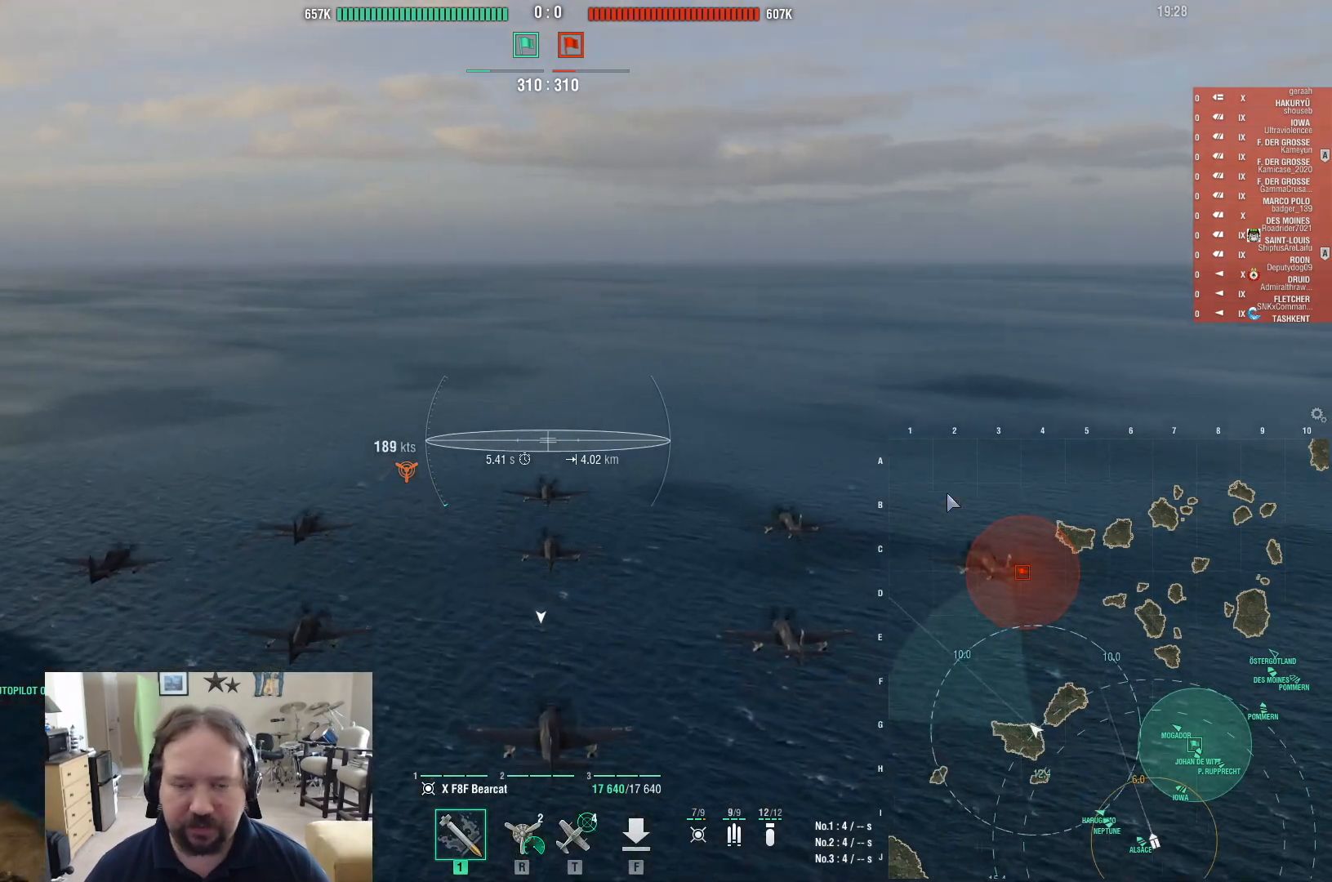
{"keys": ["ctrl"], "mouse": [], "events": []}
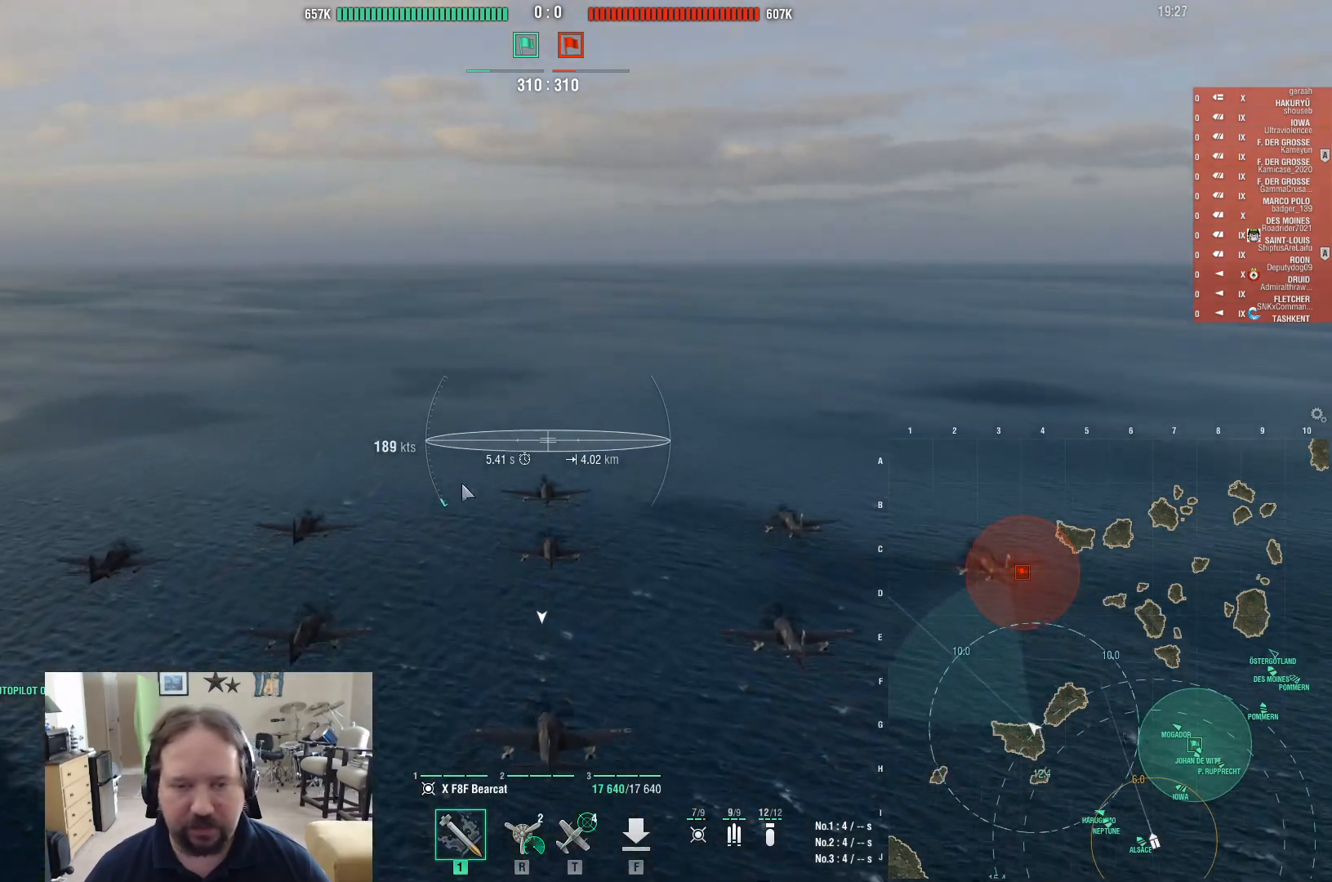
{"keys": ["ctrl"], "mouse": [], "events": []}
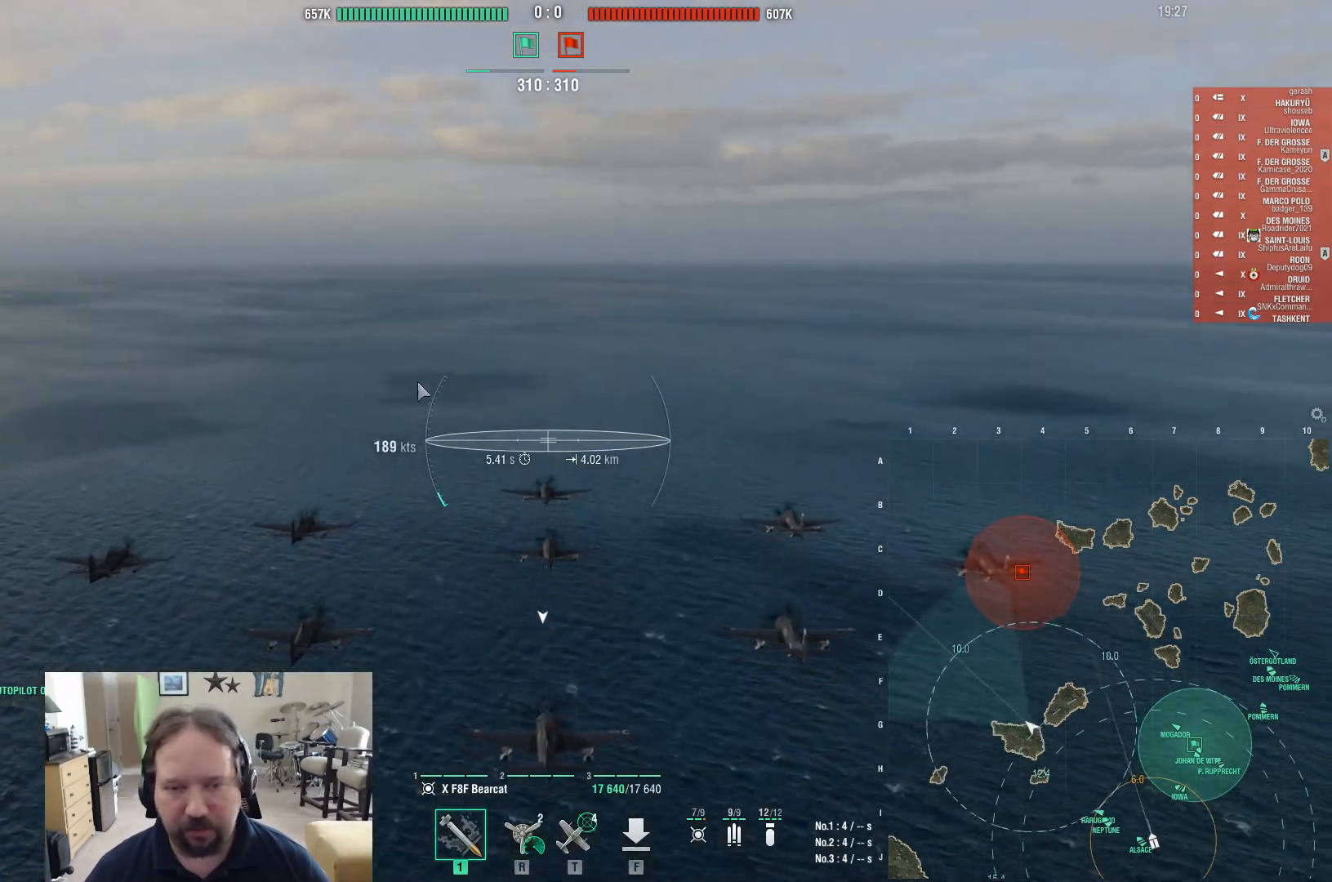
{"keys": ["ctrl"], "mouse": [], "events": []}
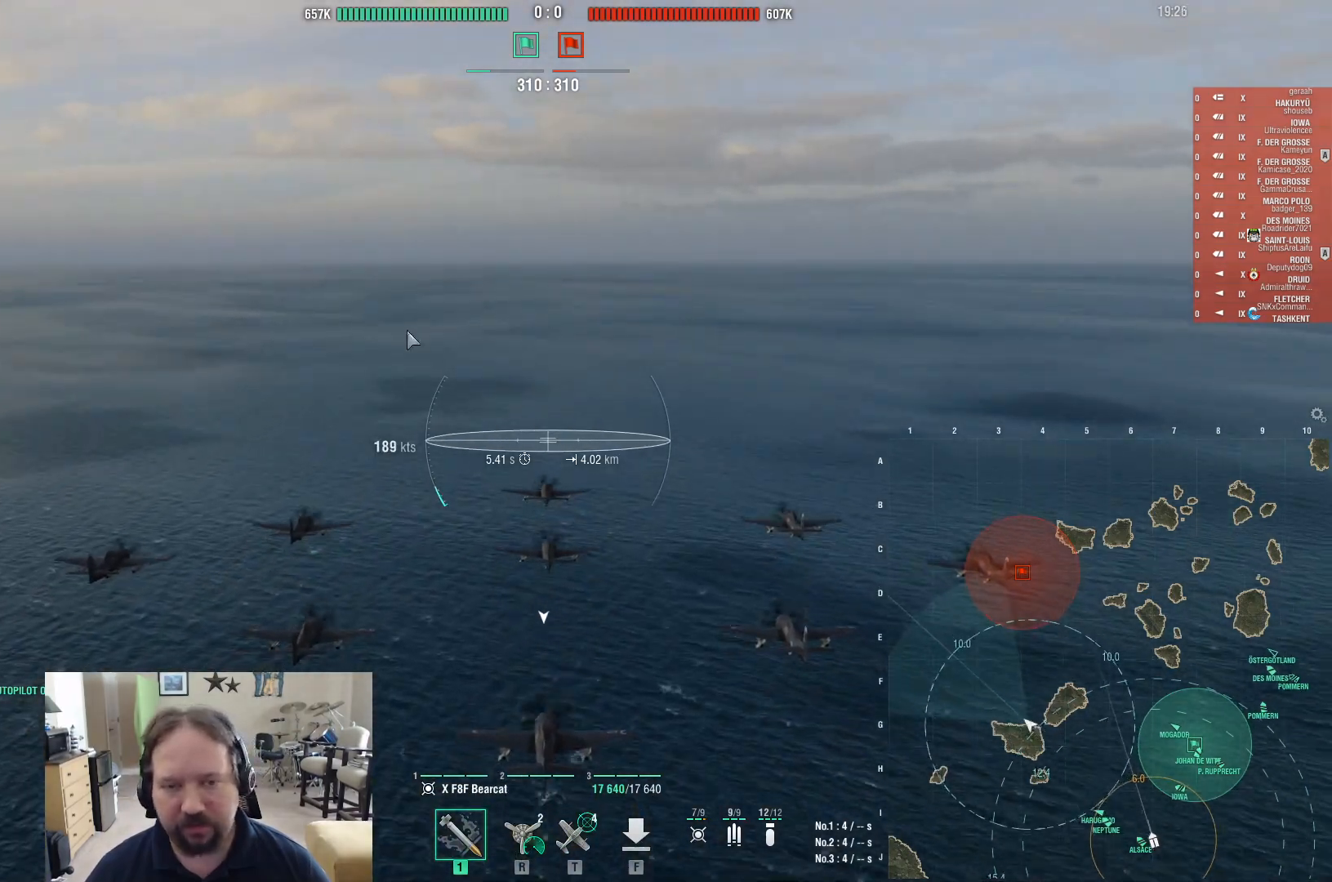
{"keys": ["ctrl"], "mouse": [], "events": []}
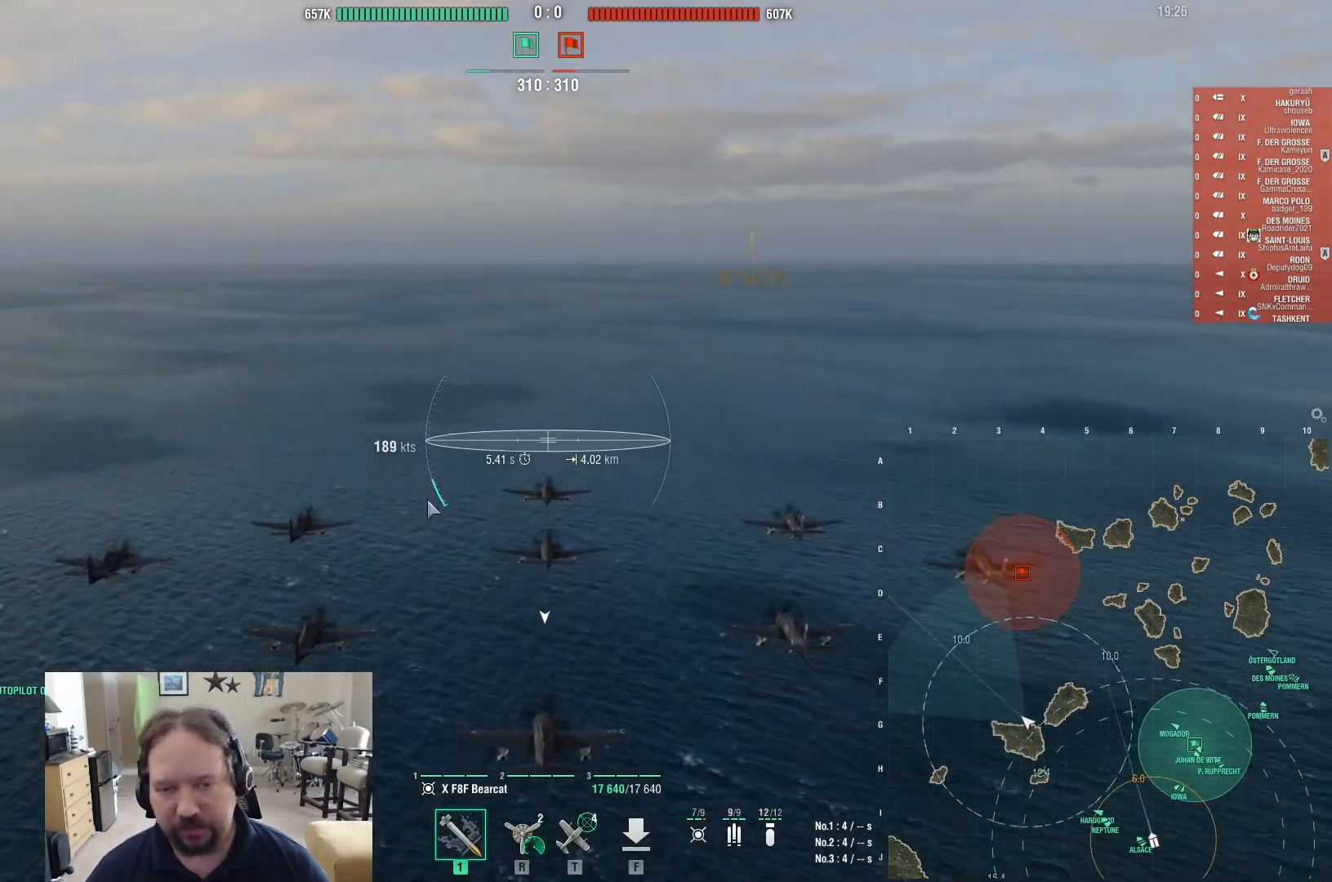
{"keys": ["ctrl"], "mouse": [], "events": []}
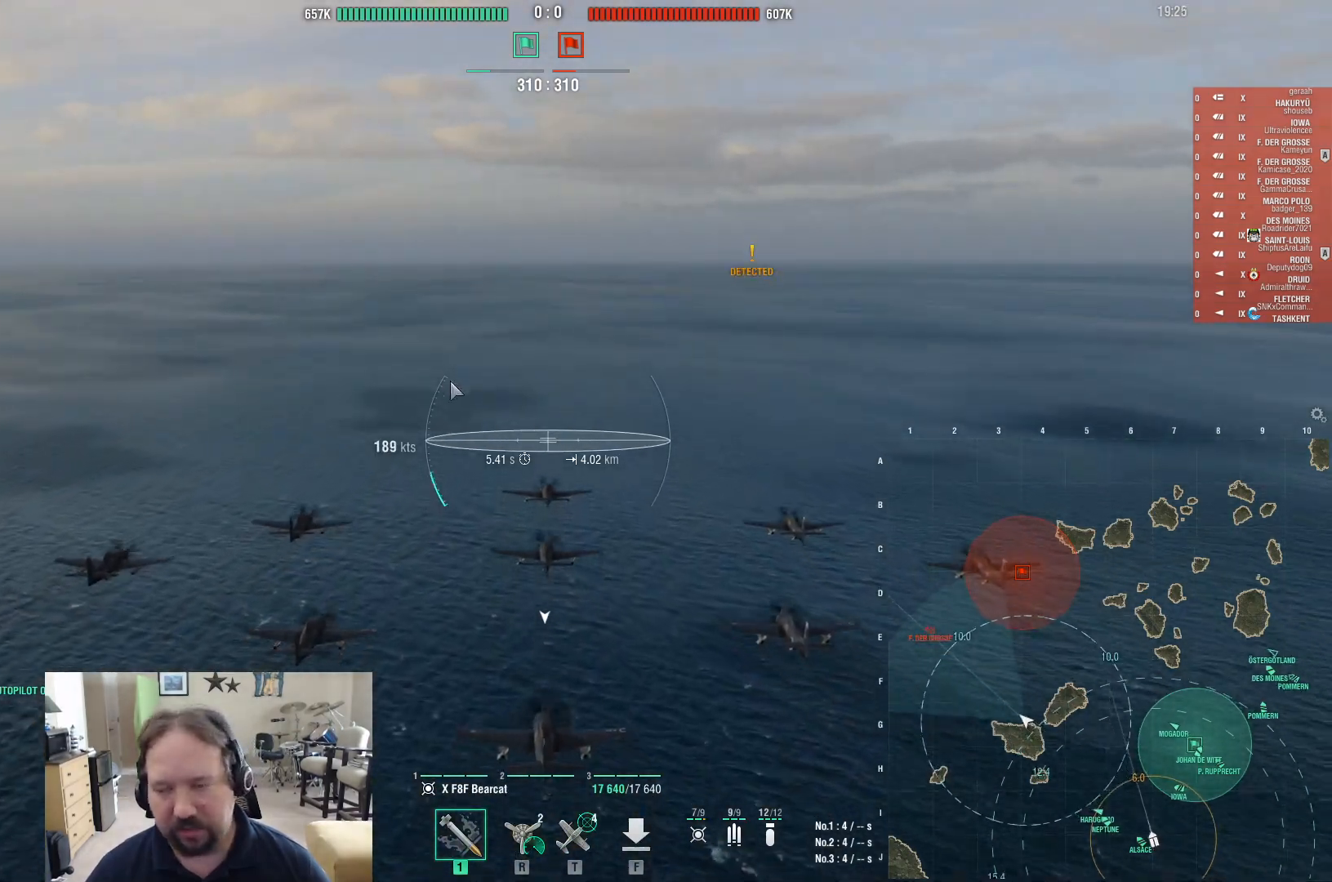
{"keys": ["ctrl"], "mouse": [], "events": []}
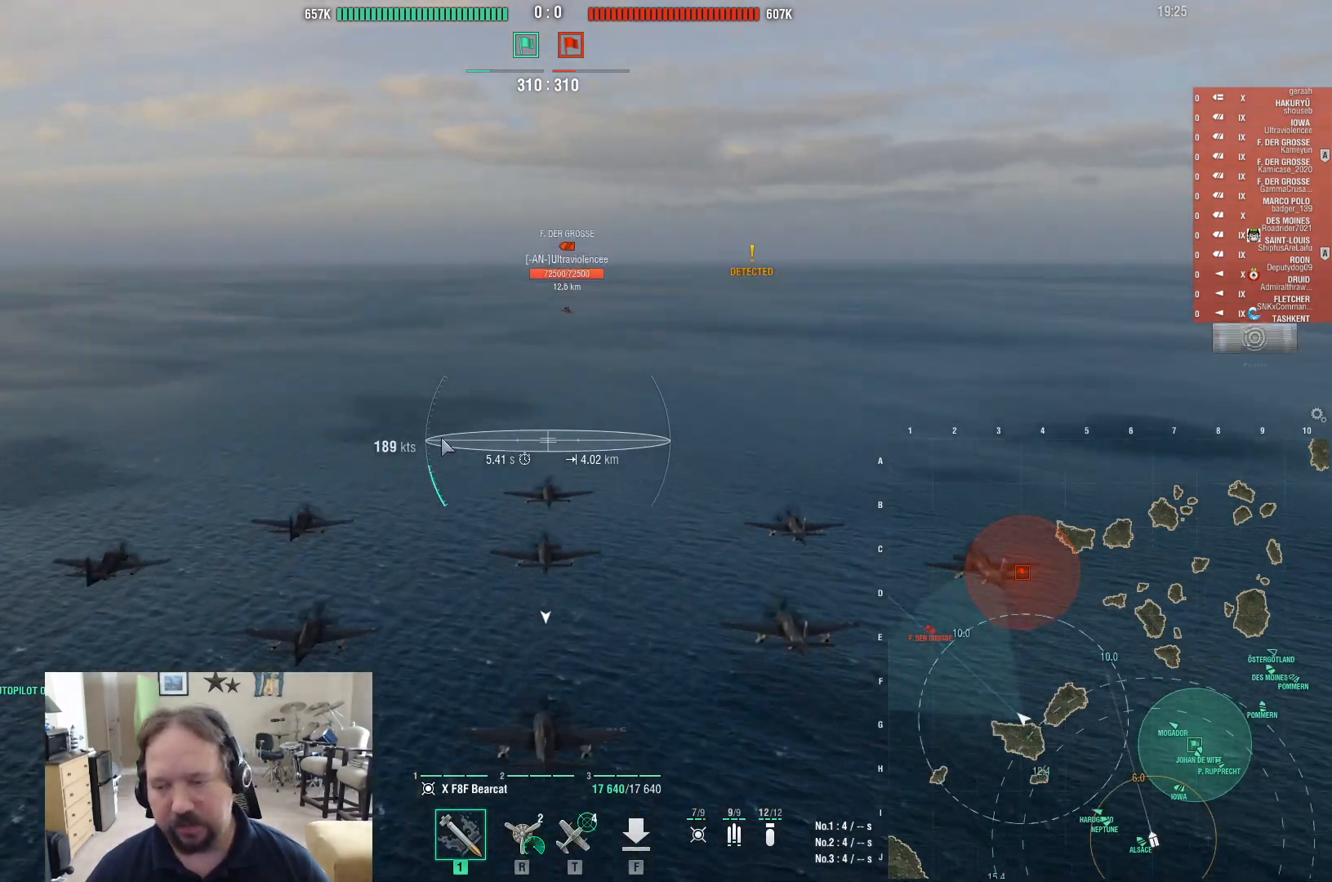
{"keys": ["ctrl"], "mouse": [], "events": []}
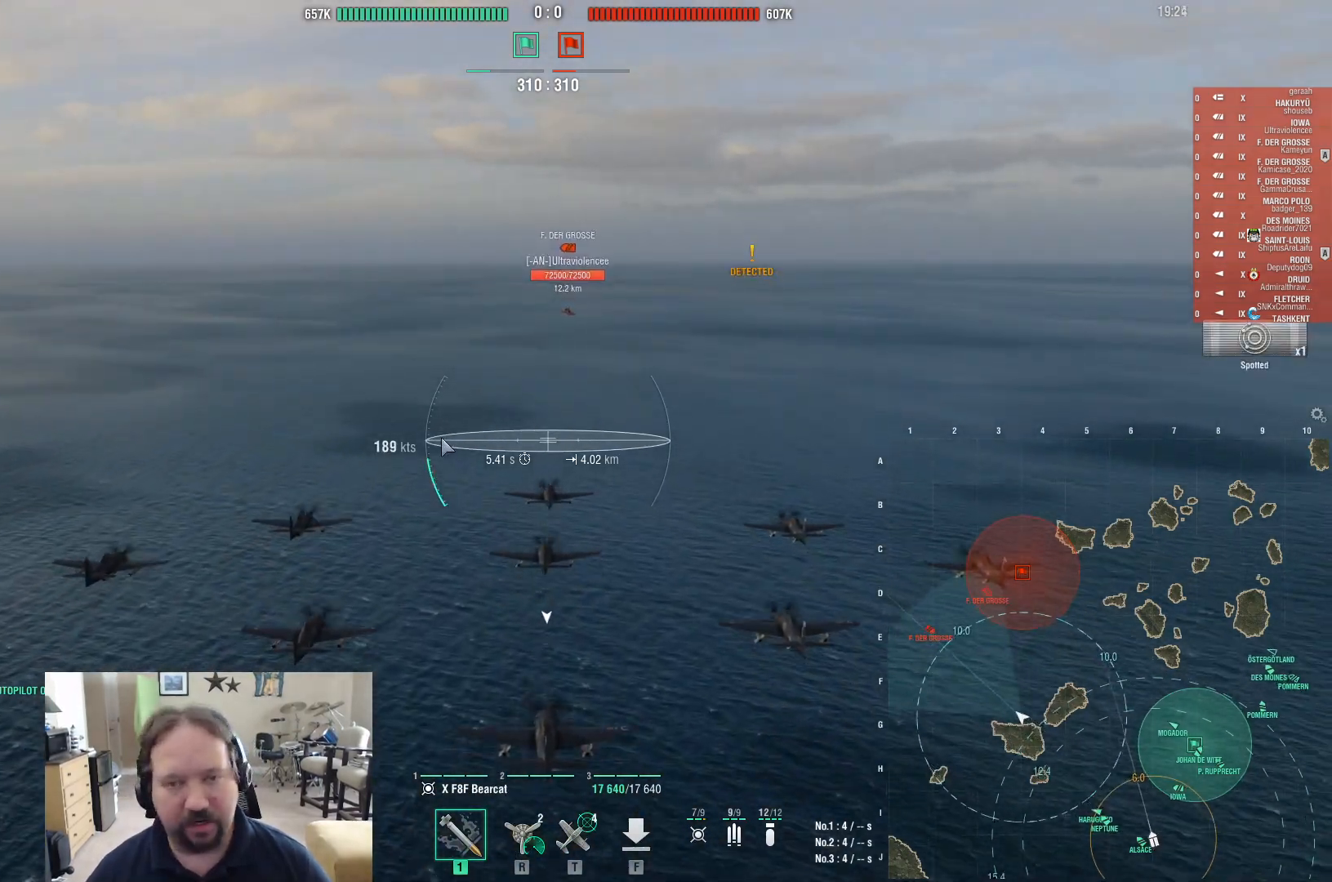
{"keys": ["d"], "mouse": [], "events": [[333, "d", "down"], [433, "ctrl", "up"]]}
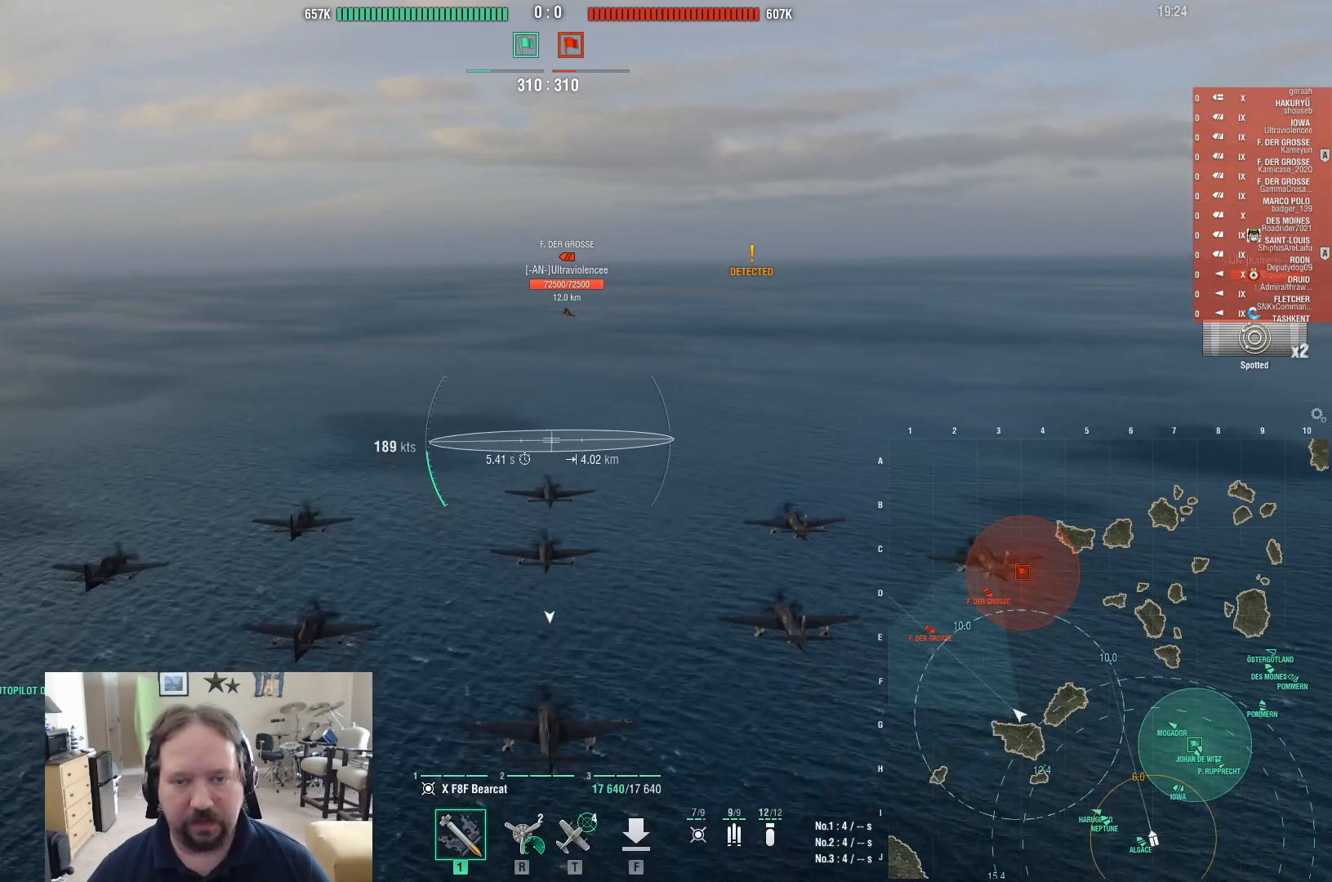
{"keys": ["d"], "mouse": [], "events": []}
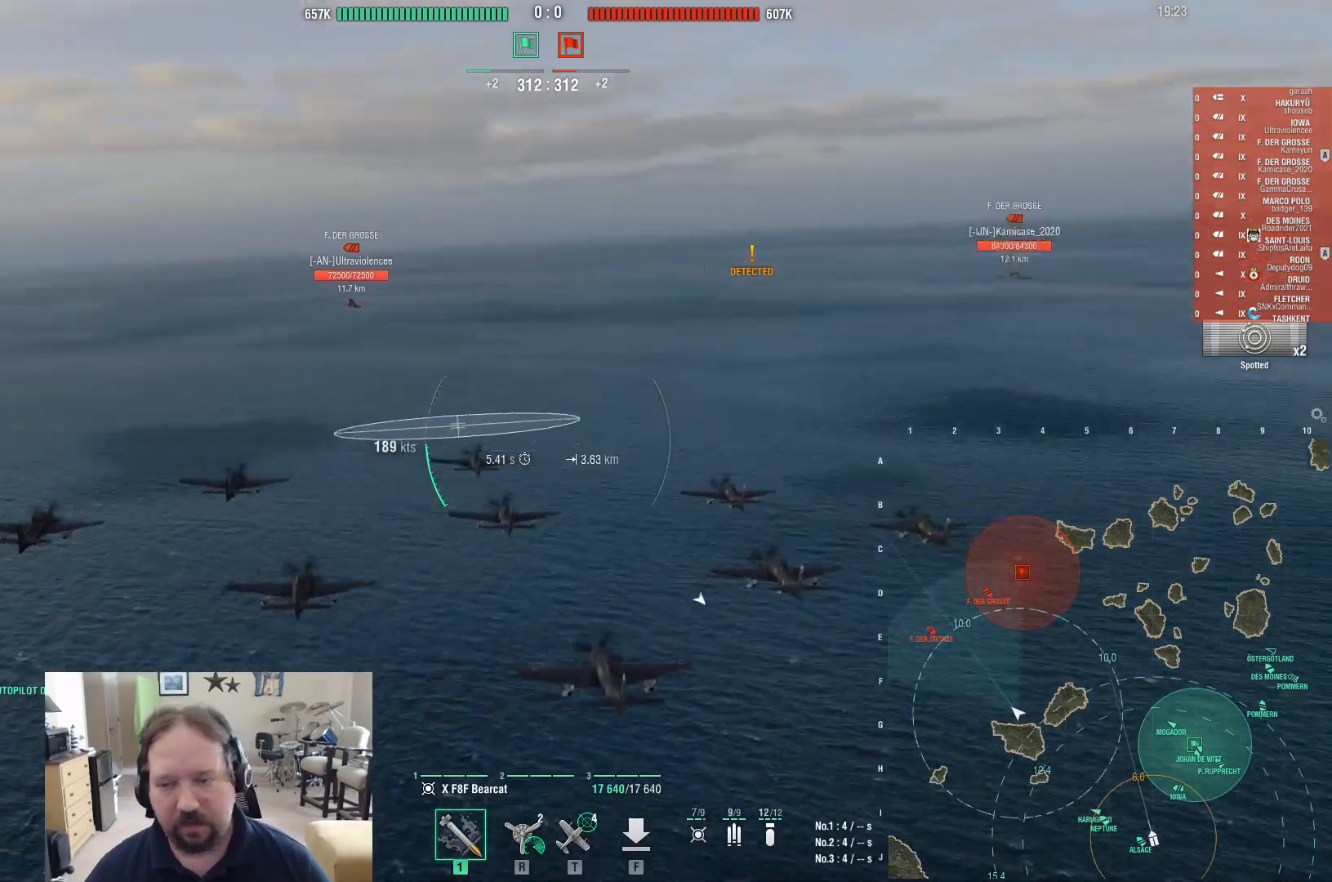
{"keys": ["d"], "mouse": [], "events": []}
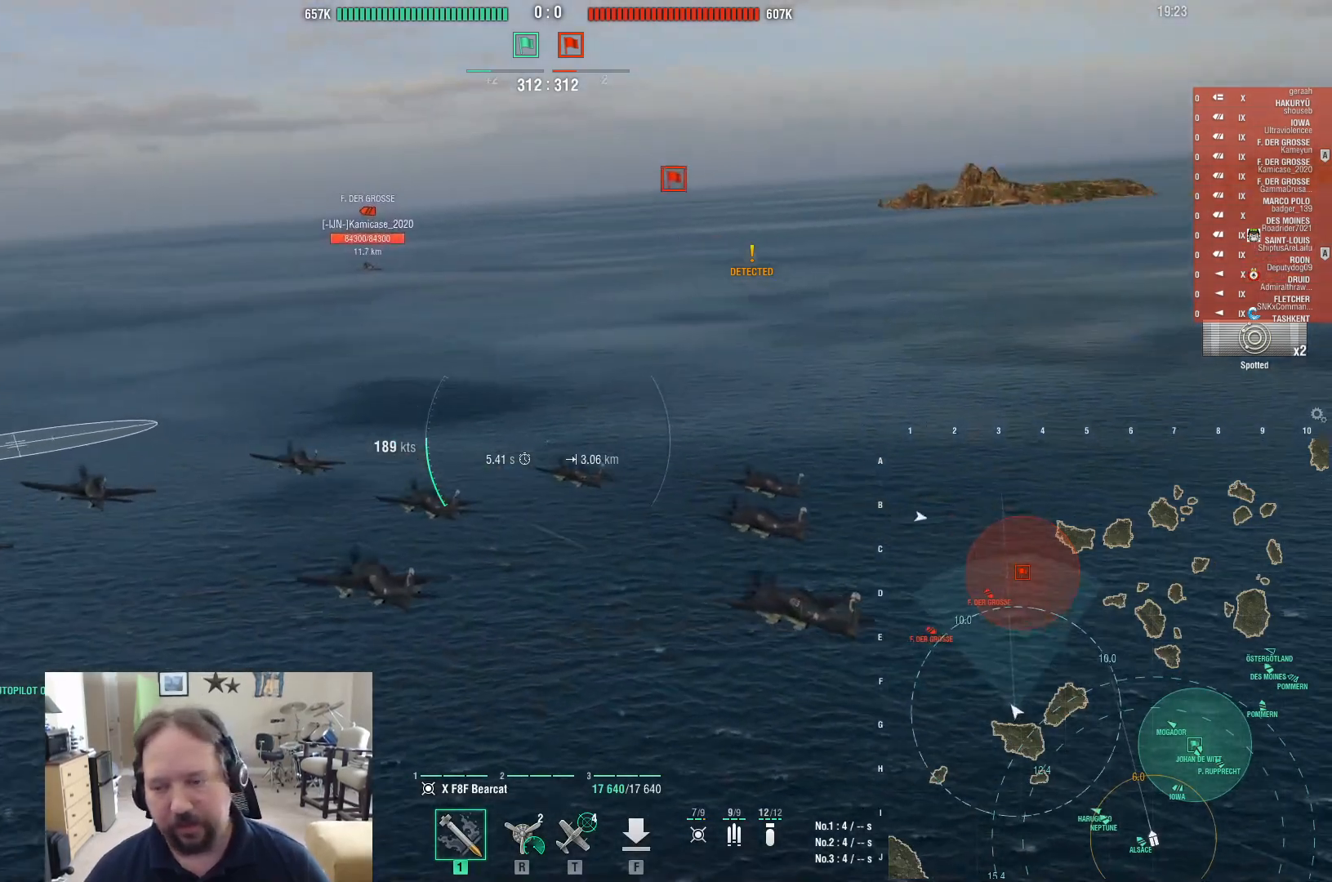
{"keys": ["d"], "mouse": [], "events": []}
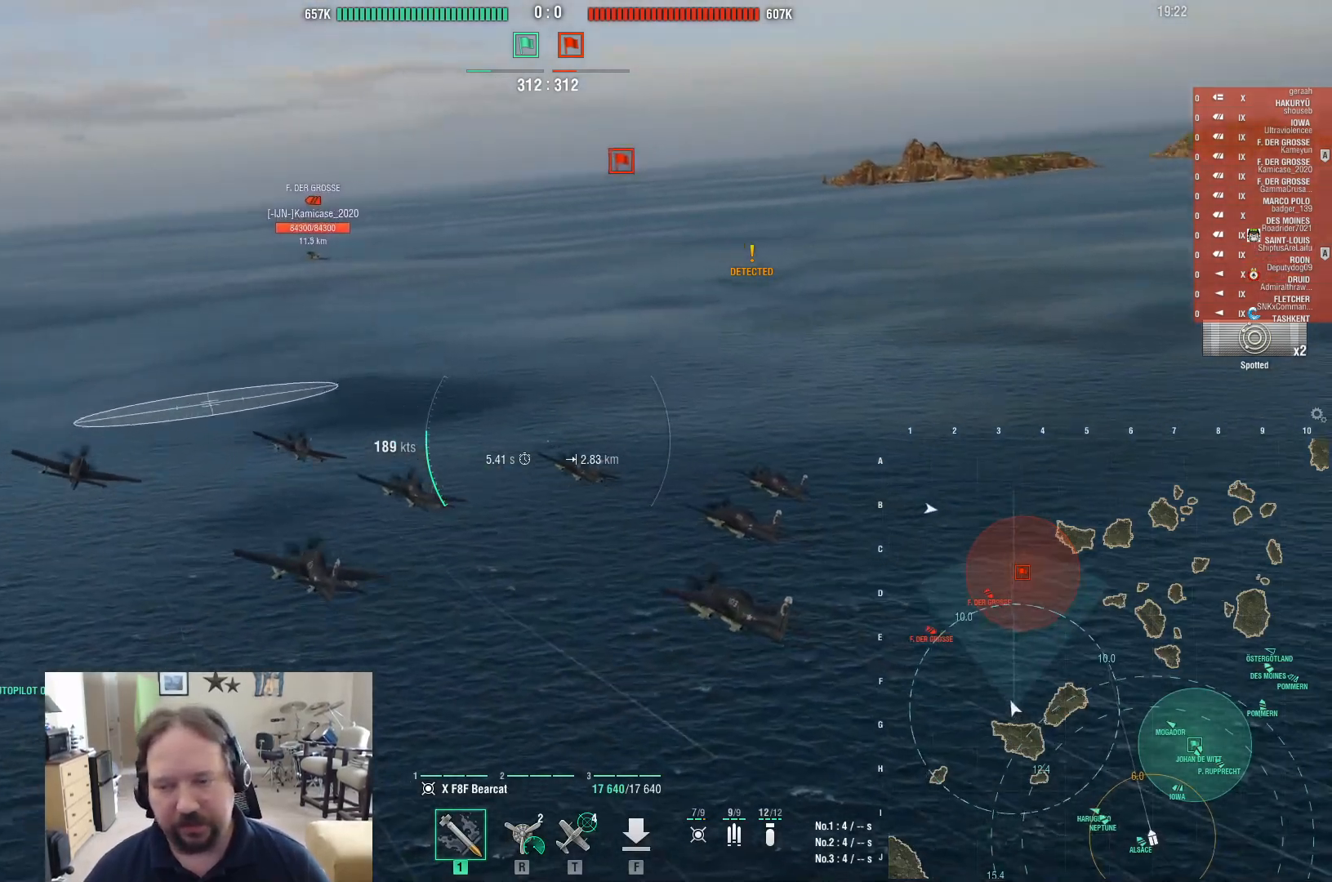
{"keys": ["d"], "mouse": [], "events": []}